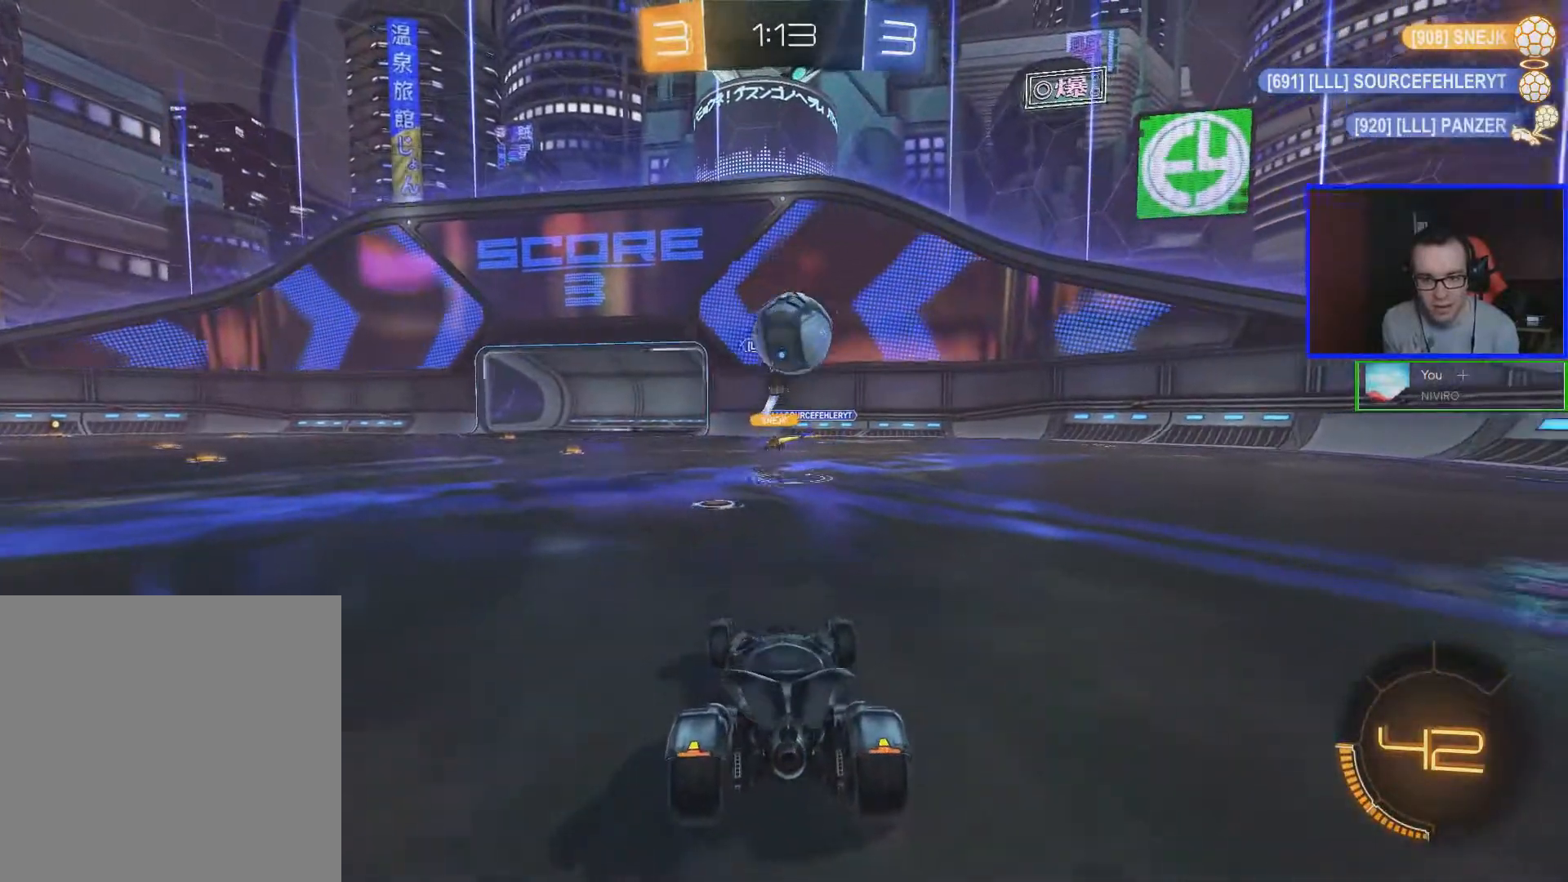
Gameplay with a controller (Xbox layout); each line is a JSON object with the inputs held at the frame after it. "events" lists button and stick changes between this image and that frame as [ms after this image, input, new state], when the widget could be followed in between.
{"buttons": ["L2", "R2"], "left_stick": "down-right", "right_stick": "center", "events": [[167, "A", "down"], [167, "R2", "down"], [167, "left_stick", "right"], [267, "A", "up"], [483, "left_stick", "down-right"]]}
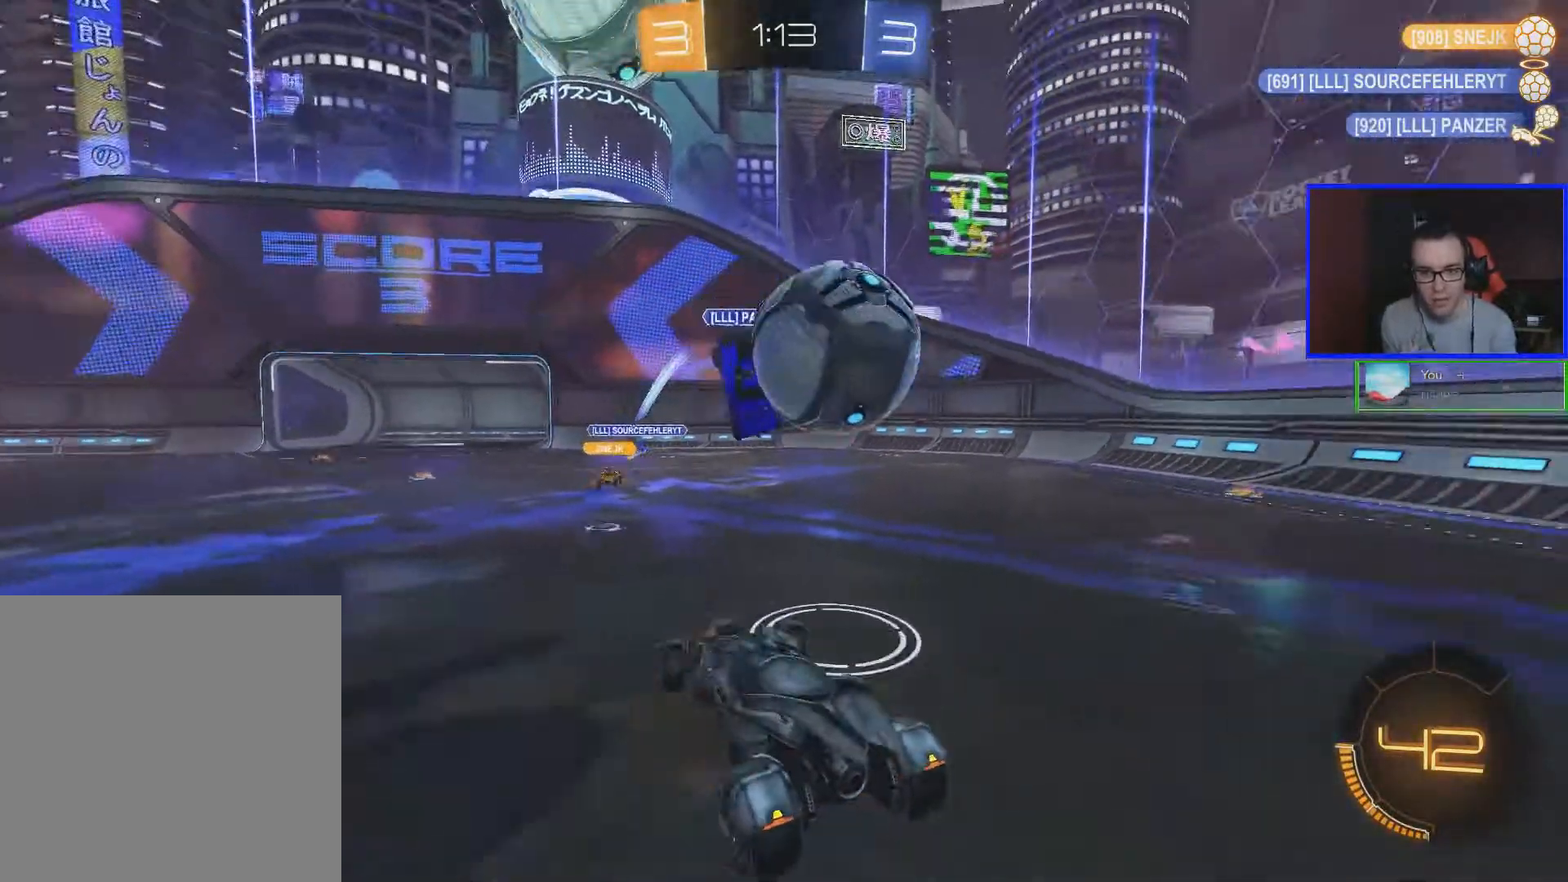
{"buttons": ["L1", "R2"], "left_stick": "down-left", "right_stick": "center", "events": [[17, "A", "down"], [167, "A", "up"], [267, "L2", "up"], [467, "L1", "down"], [467, "left_stick", "down-left"]]}
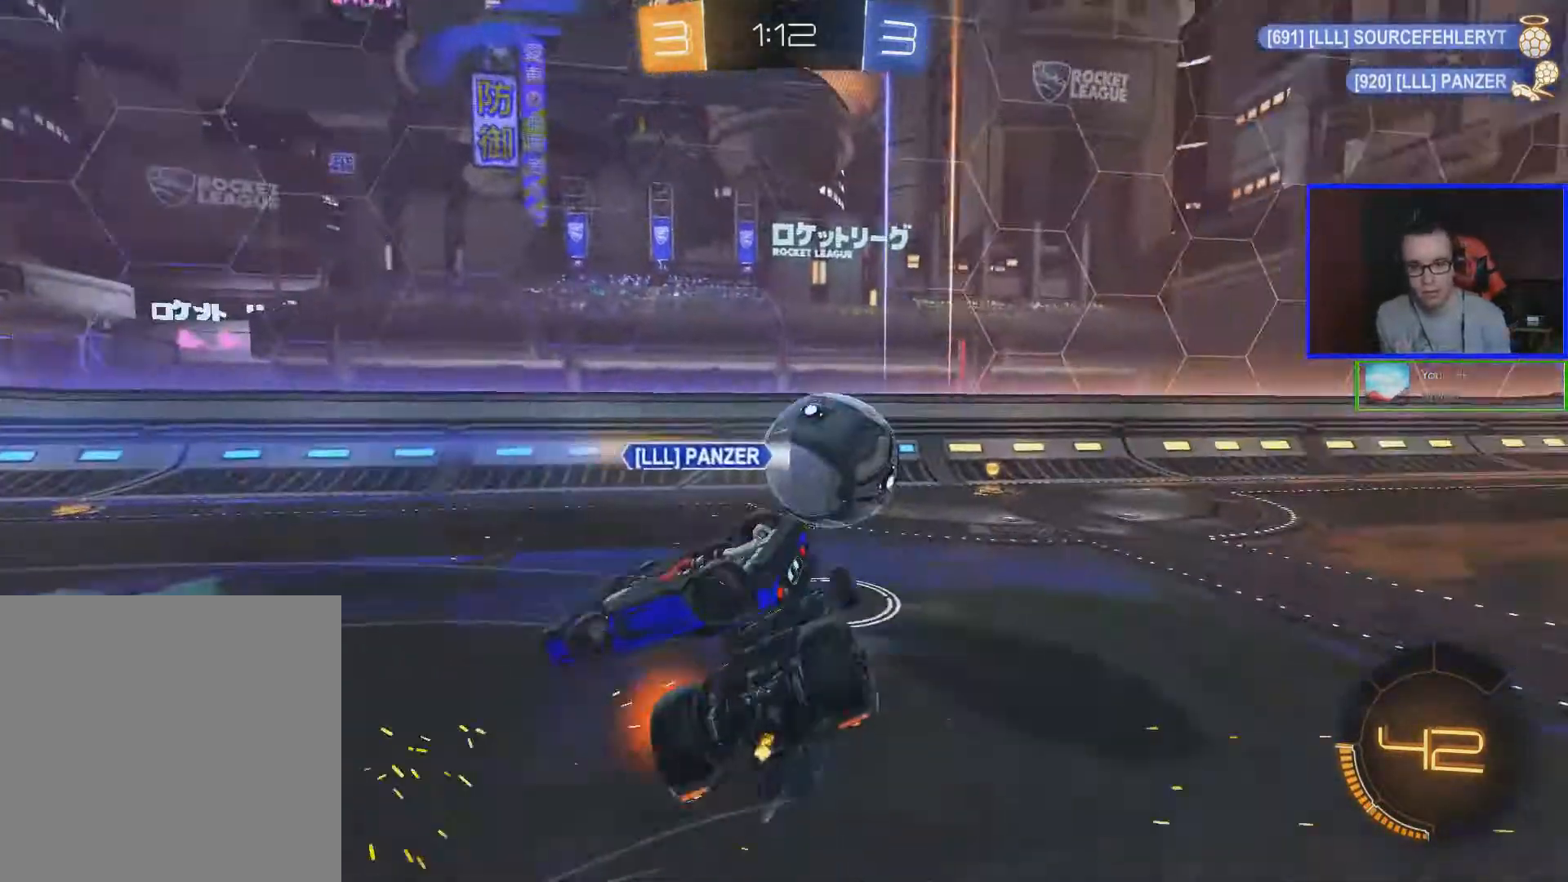
{"buttons": ["R2"], "left_stick": "left", "right_stick": "center", "events": [[17, "left_stick", "left"], [367, "L1", "up"]]}
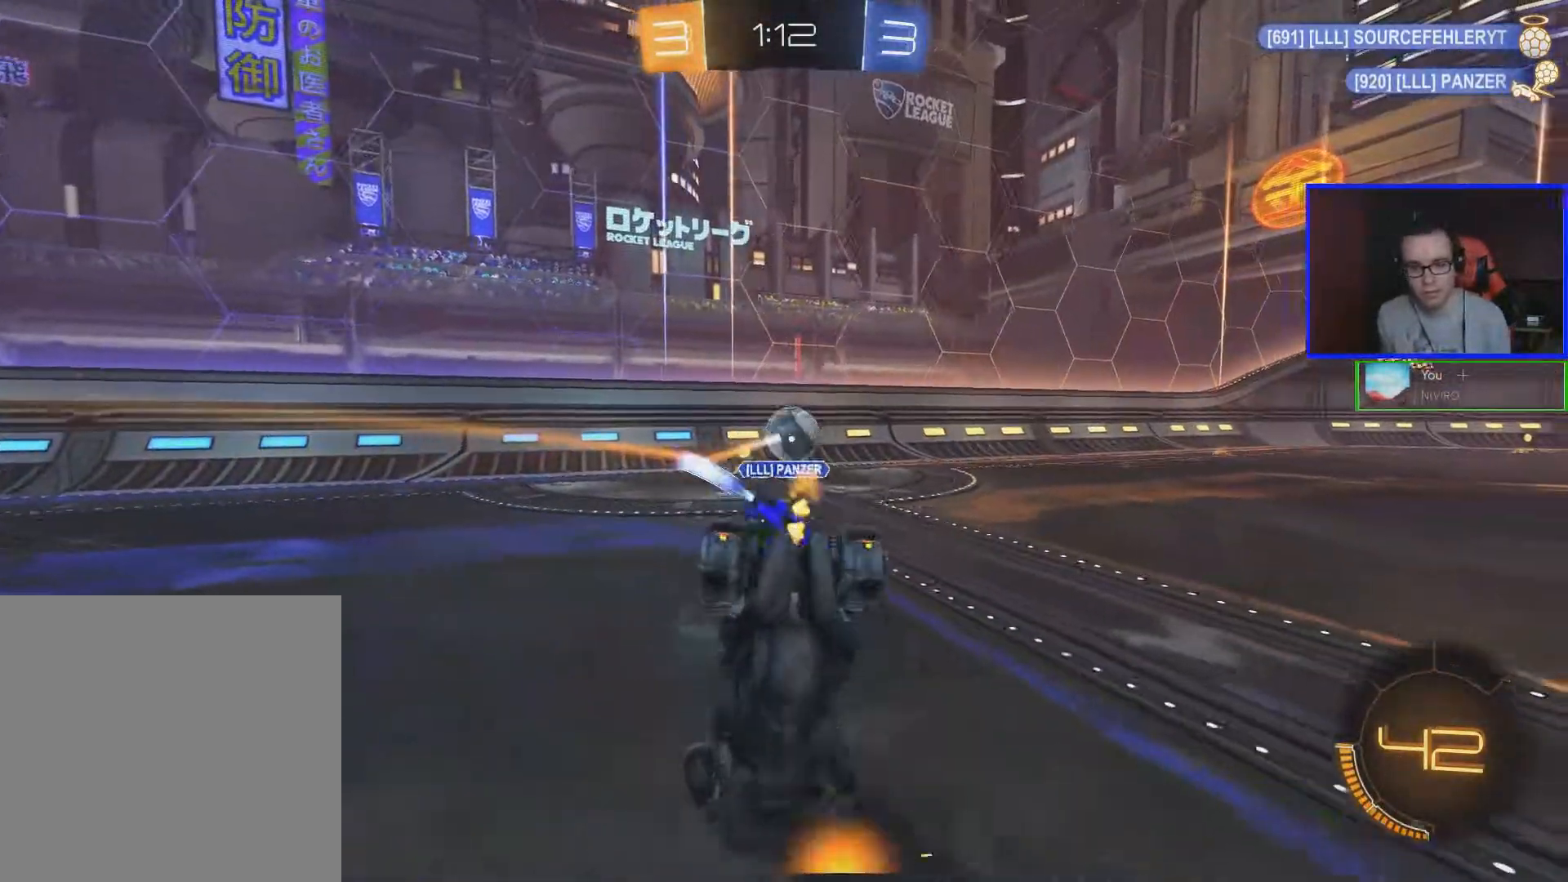
{"buttons": ["B", "R2"], "left_stick": "left", "right_stick": "center", "events": [[367, "B", "down"], [367, "left_stick", "center"], [467, "left_stick", "left"]]}
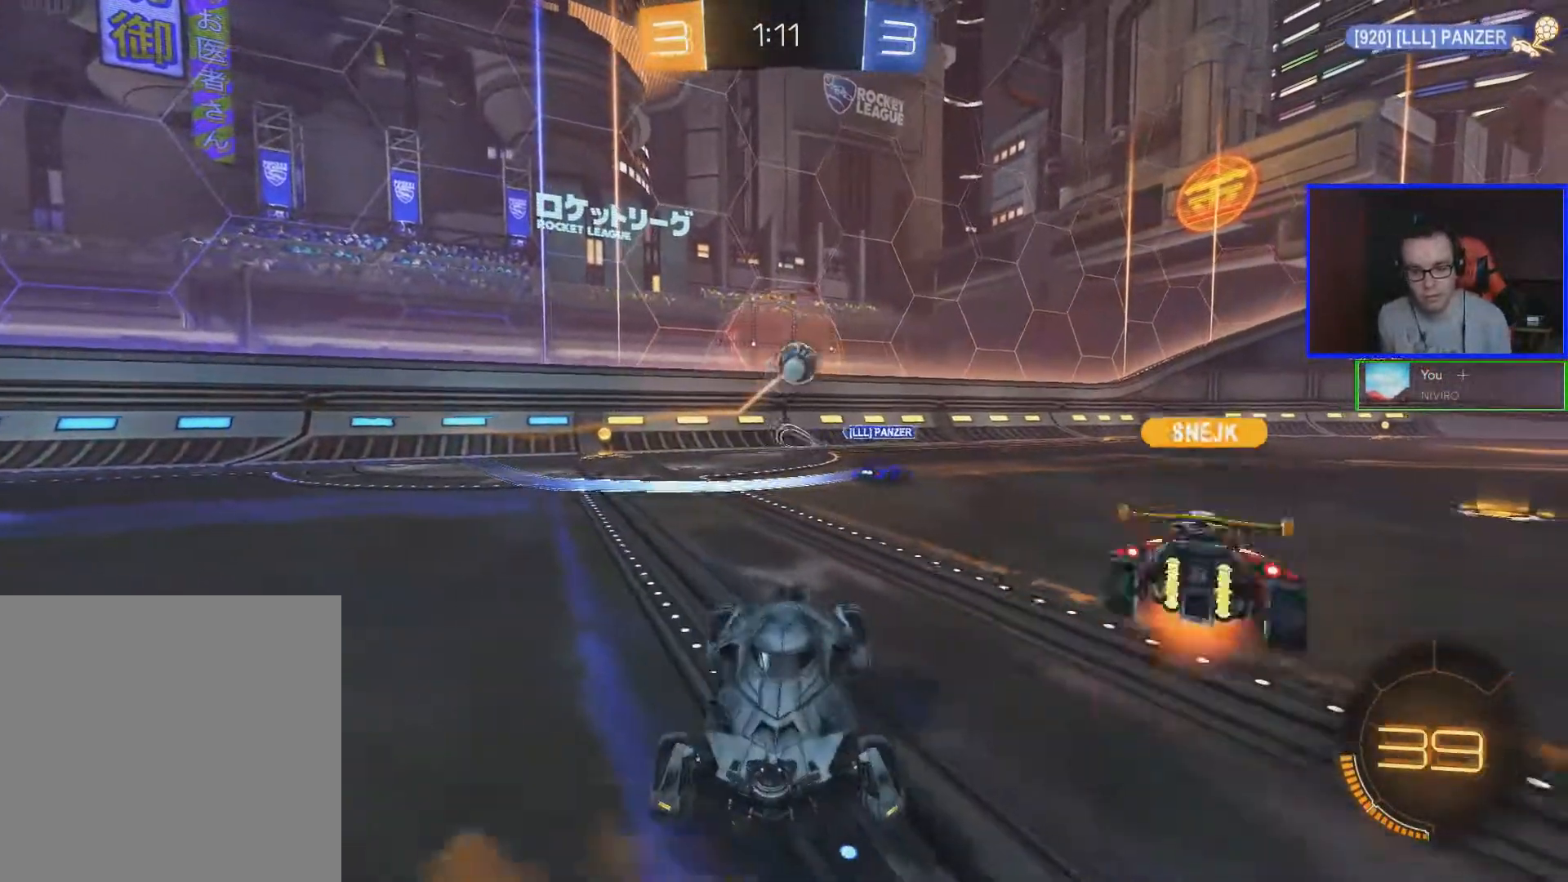
{"buttons": ["L1", "R2"], "left_stick": "right", "right_stick": "center", "events": [[267, "B", "up"], [317, "left_stick", "up-right"], [367, "left_stick", "right"], [467, "L1", "down"]]}
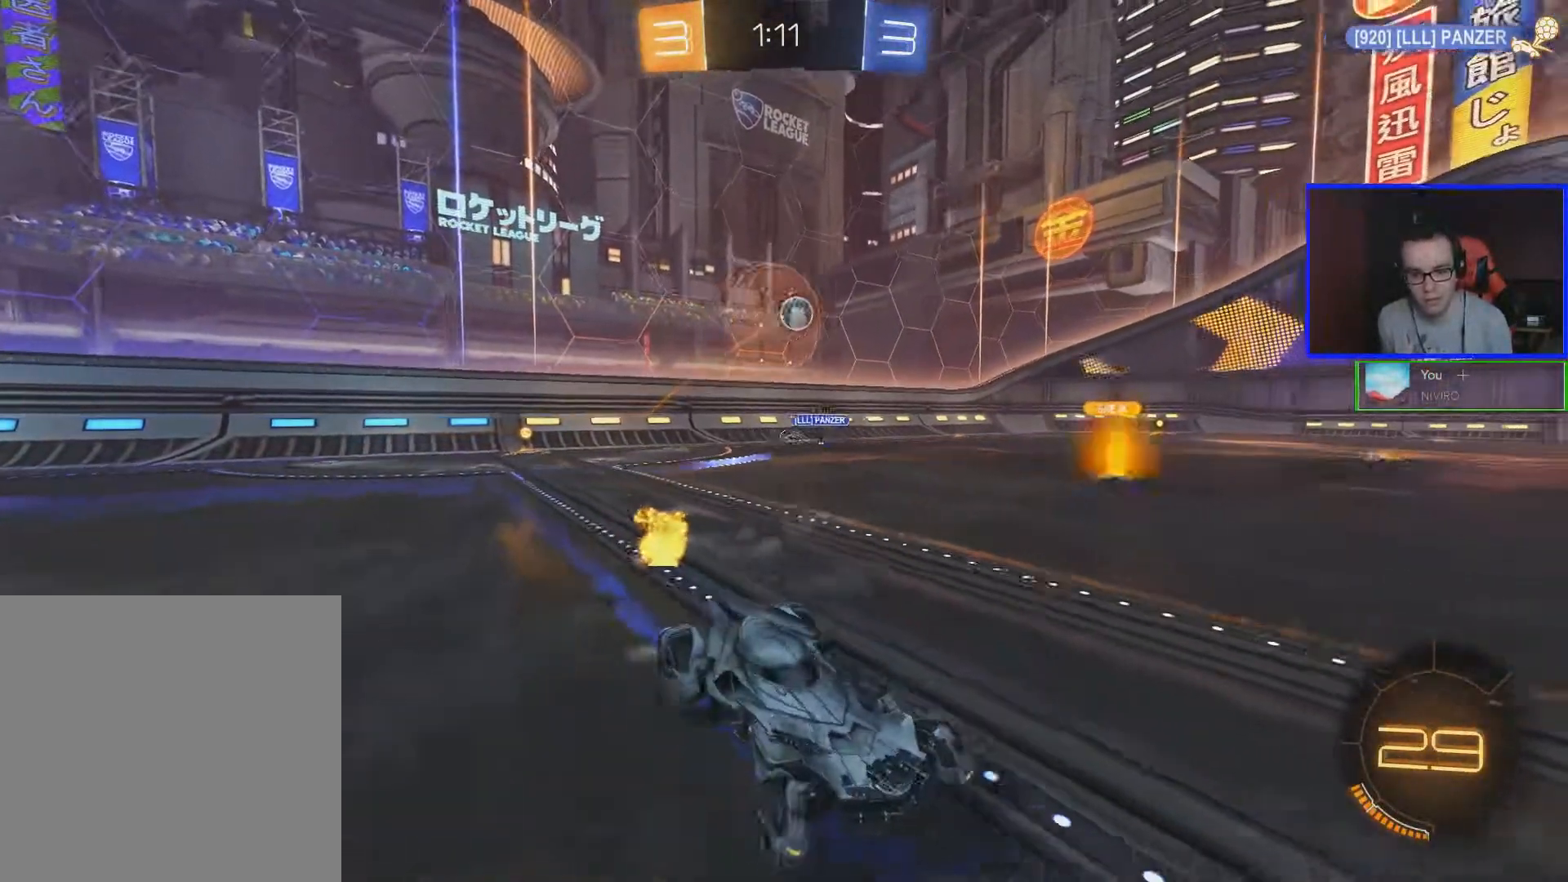
{"buttons": ["R2"], "left_stick": "right", "right_stick": "center", "events": [[167, "L1", "up"]]}
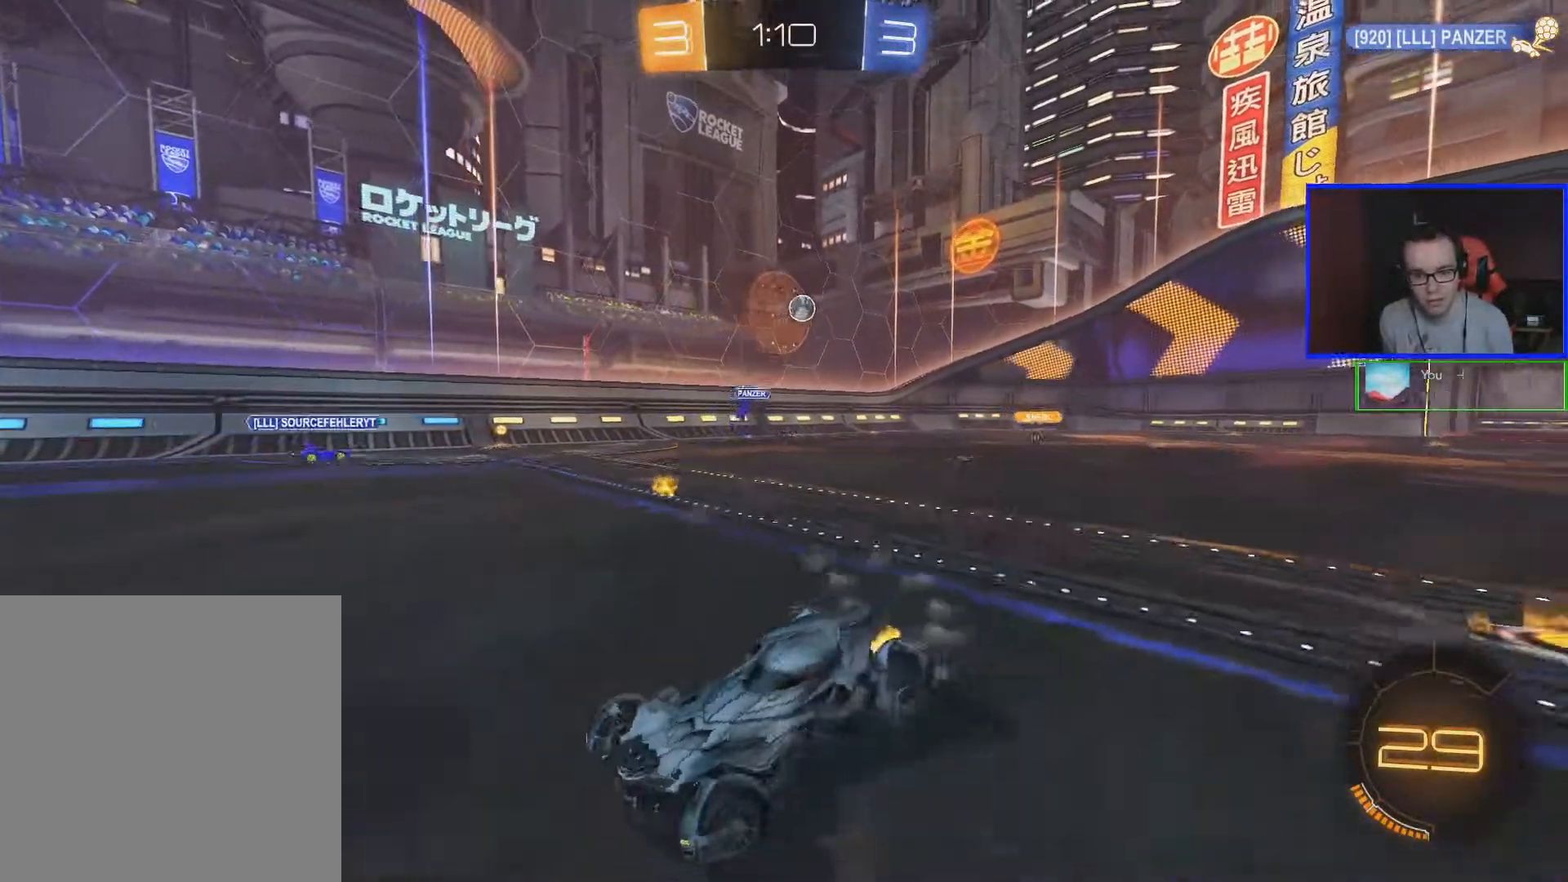
{"buttons": ["R2"], "left_stick": "right", "right_stick": "center", "events": []}
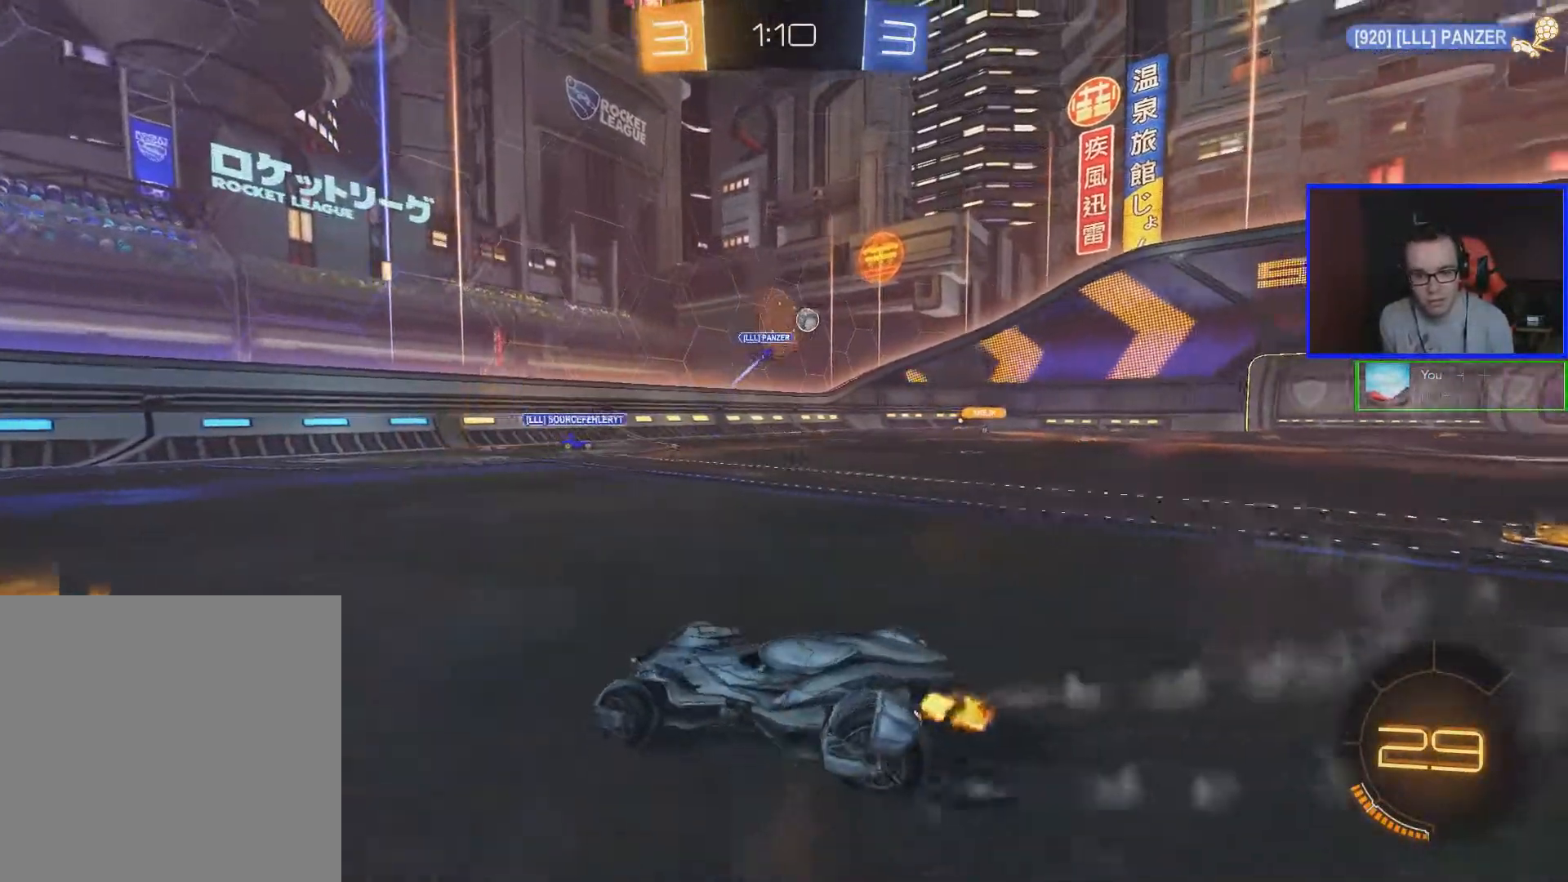
{"buttons": ["R2"], "left_stick": "right", "right_stick": "center", "events": []}
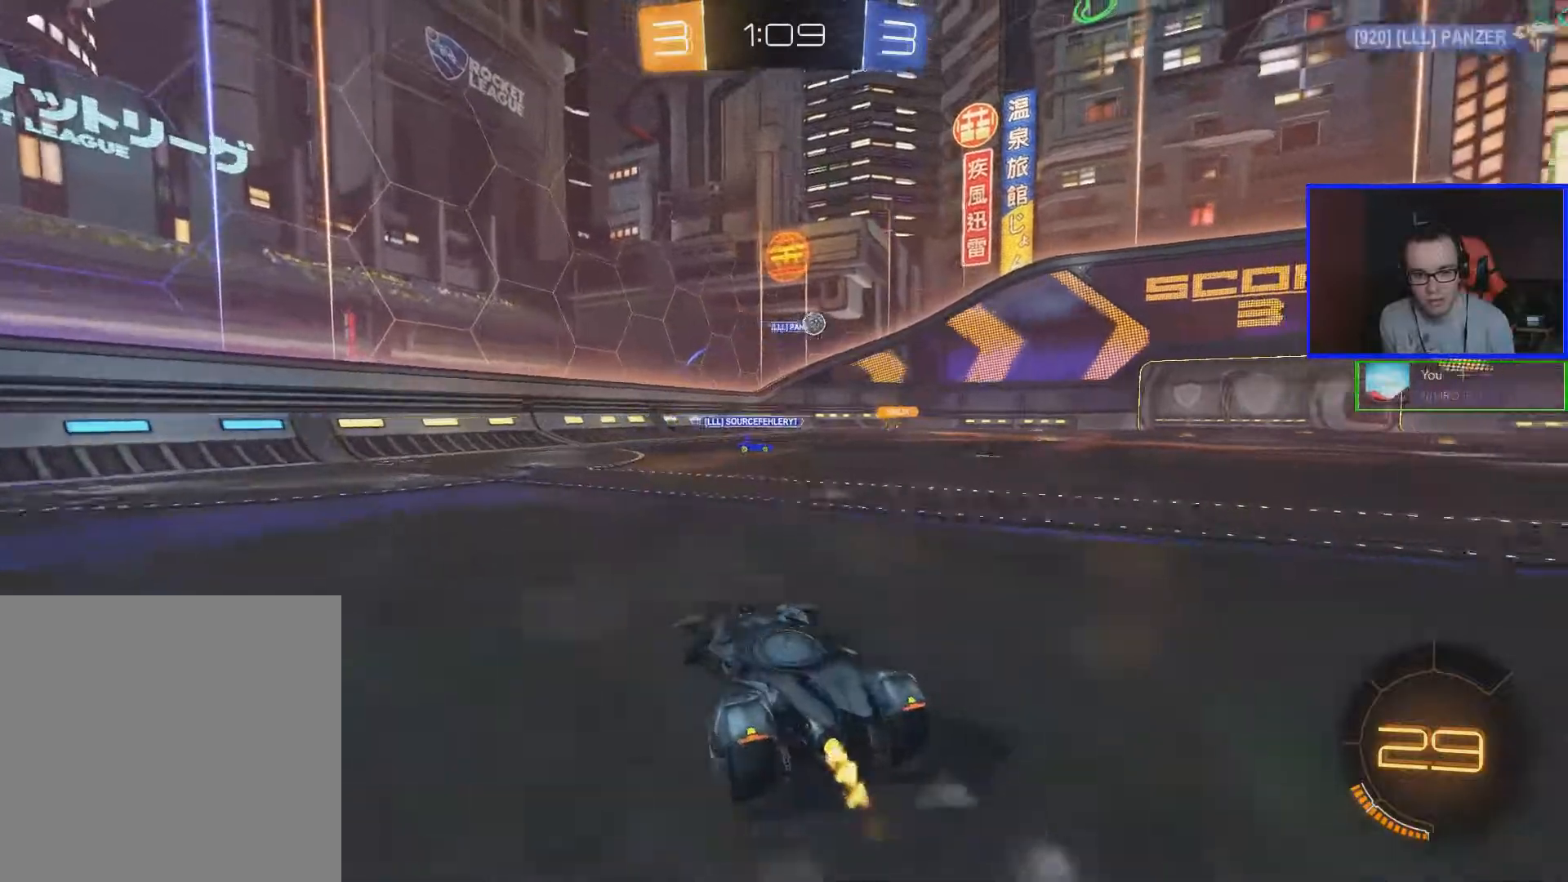
{"buttons": ["A", "R2"], "left_stick": "up", "right_stick": "center", "events": [[333, "left_stick", "up"], [383, "A", "down"], [433, "A", "up"], [483, "A", "down"]]}
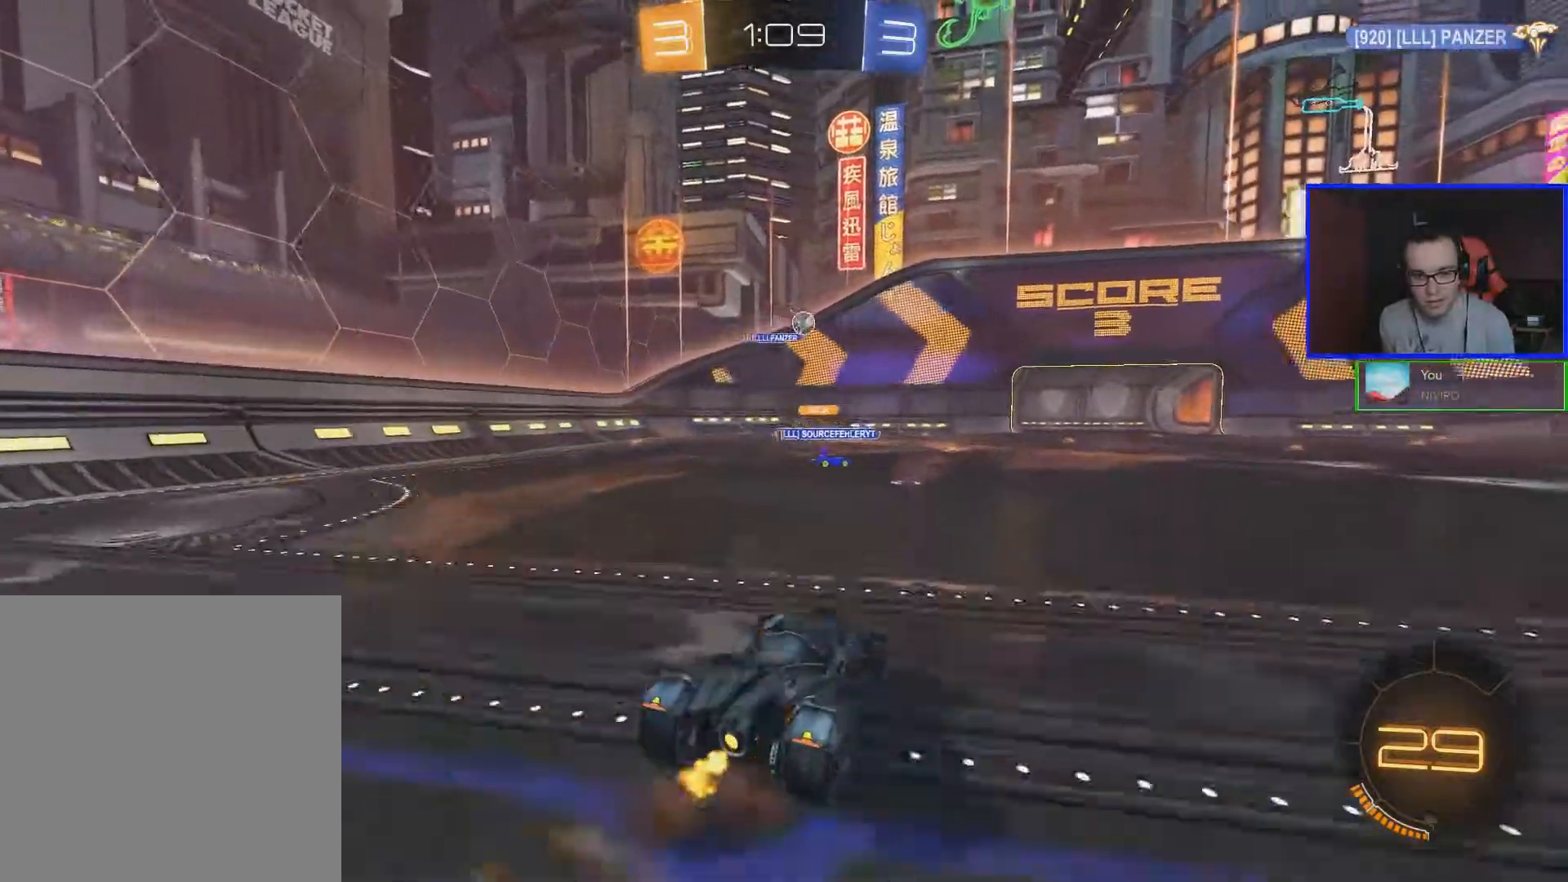
{"buttons": ["R2"], "left_stick": "up-right", "right_stick": "center", "events": [[83, "A", "up"], [483, "left_stick", "up-right"]]}
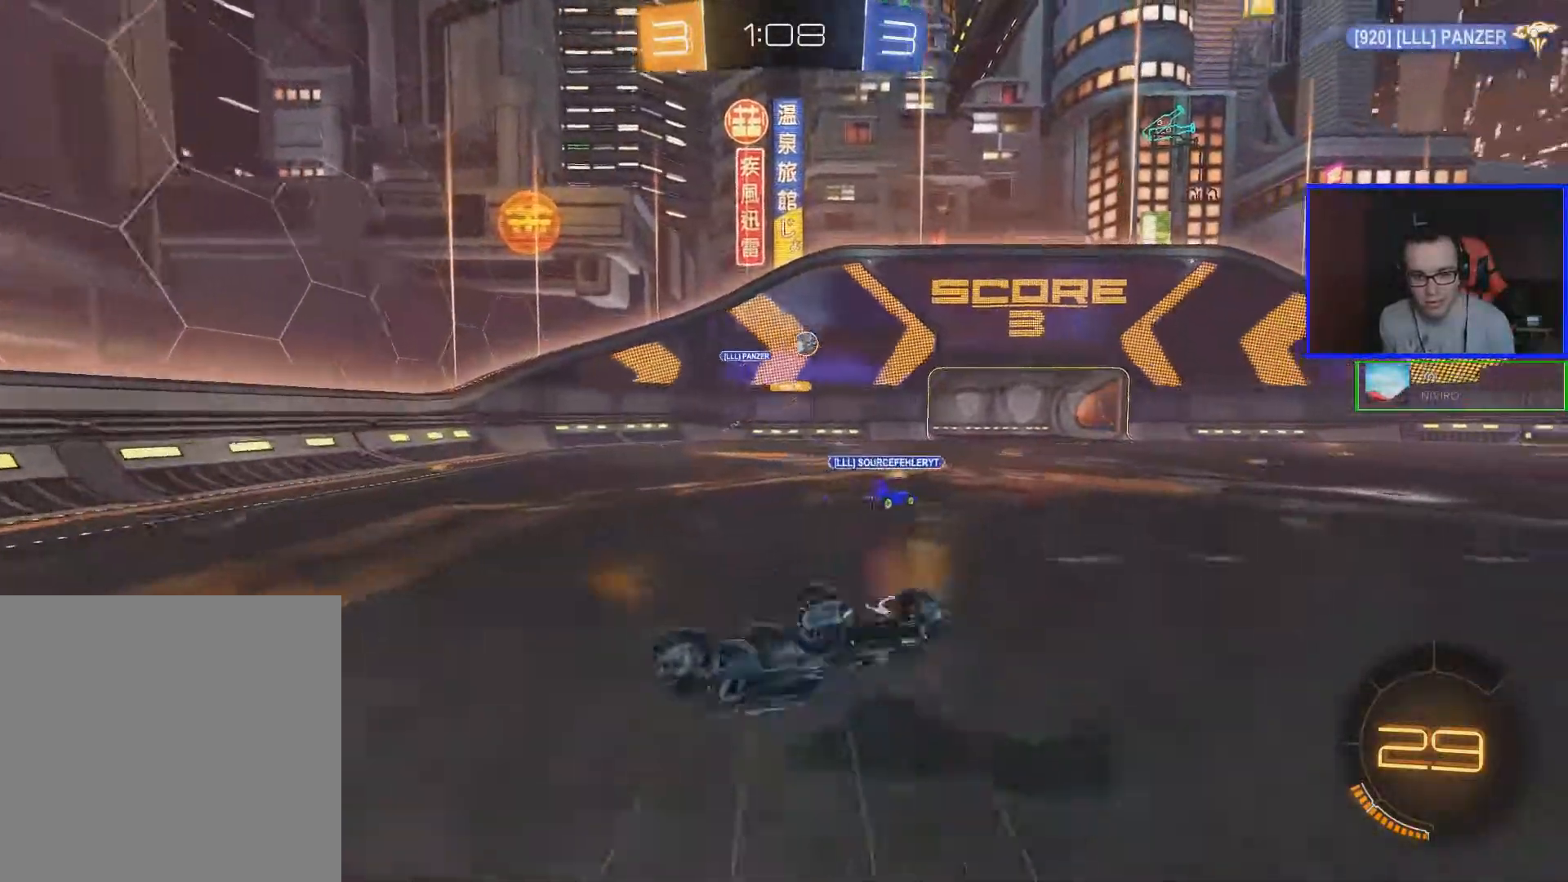
{"buttons": ["R2"], "left_stick": "down-right", "right_stick": "center", "events": [[33, "left_stick", "center"], [367, "left_stick", "down-right"]]}
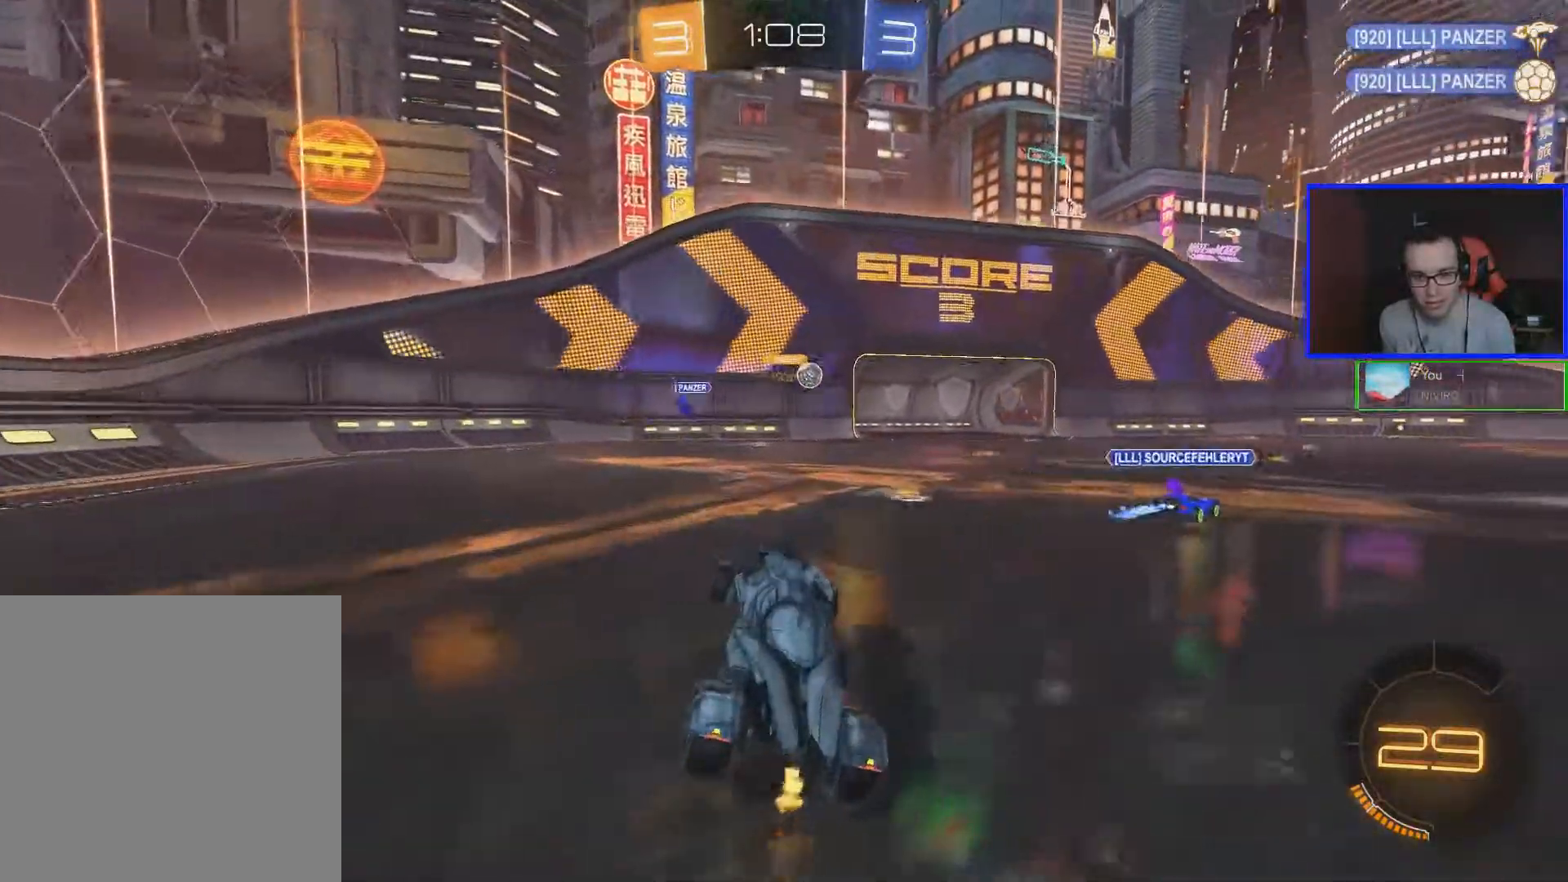
{"buttons": ["R2"], "left_stick": "down-right", "right_stick": "center", "events": [[183, "left_stick", "center"], [333, "left_stick", "down-right"]]}
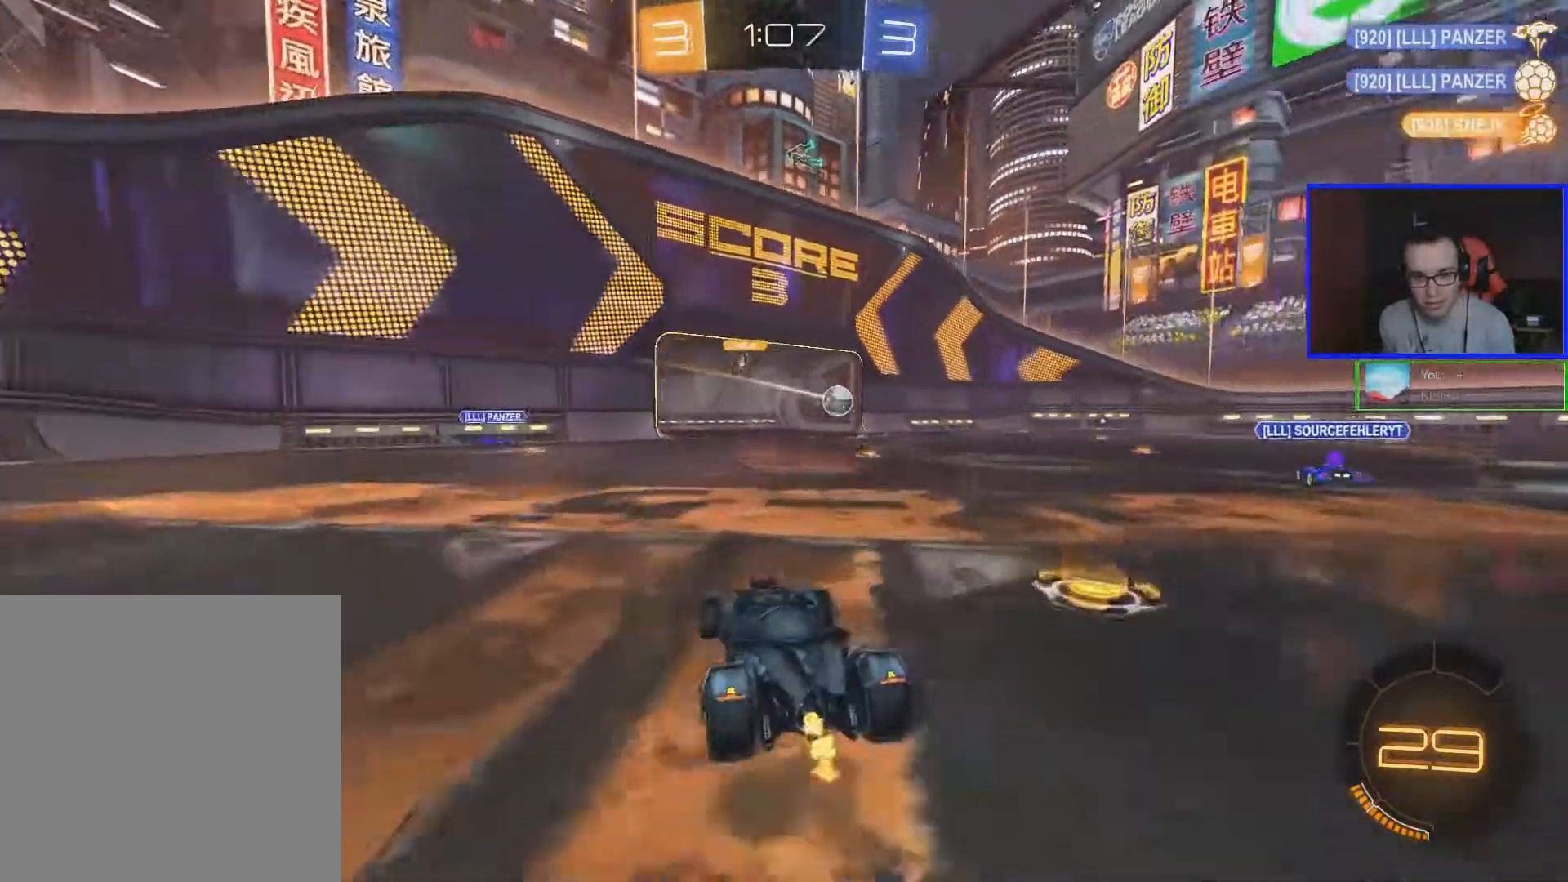
{"buttons": ["R2"], "left_stick": "center", "right_stick": "center", "events": [[183, "left_stick", "center"]]}
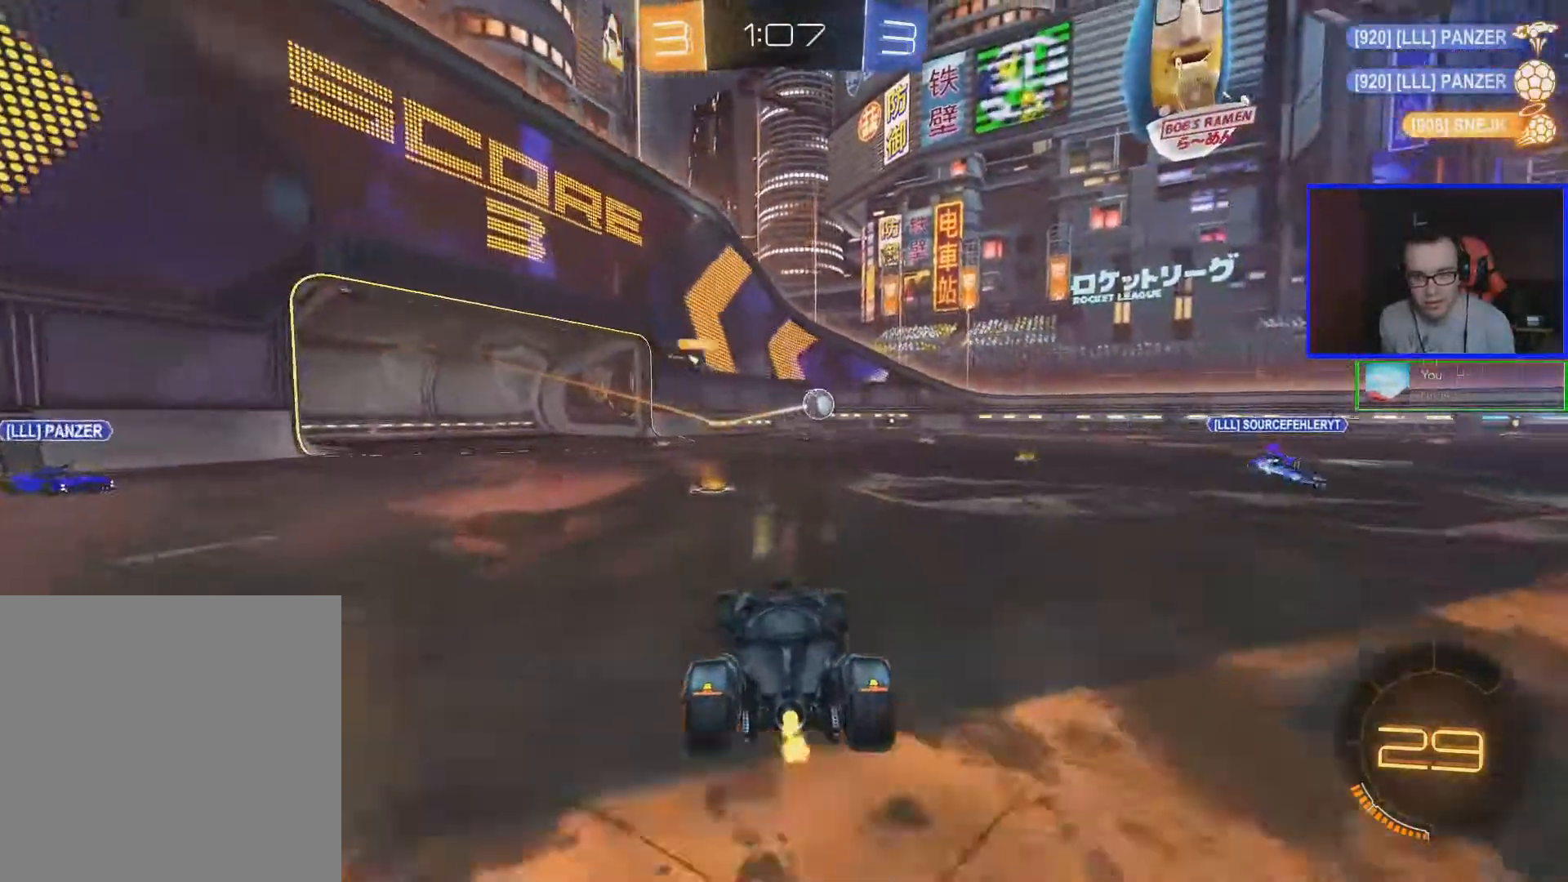
{"buttons": ["R2"], "left_stick": "center", "right_stick": "center", "events": [[67, "left_stick", "left"], [233, "left_stick", "center"], [383, "left_stick", "left"], [483, "left_stick", "center"]]}
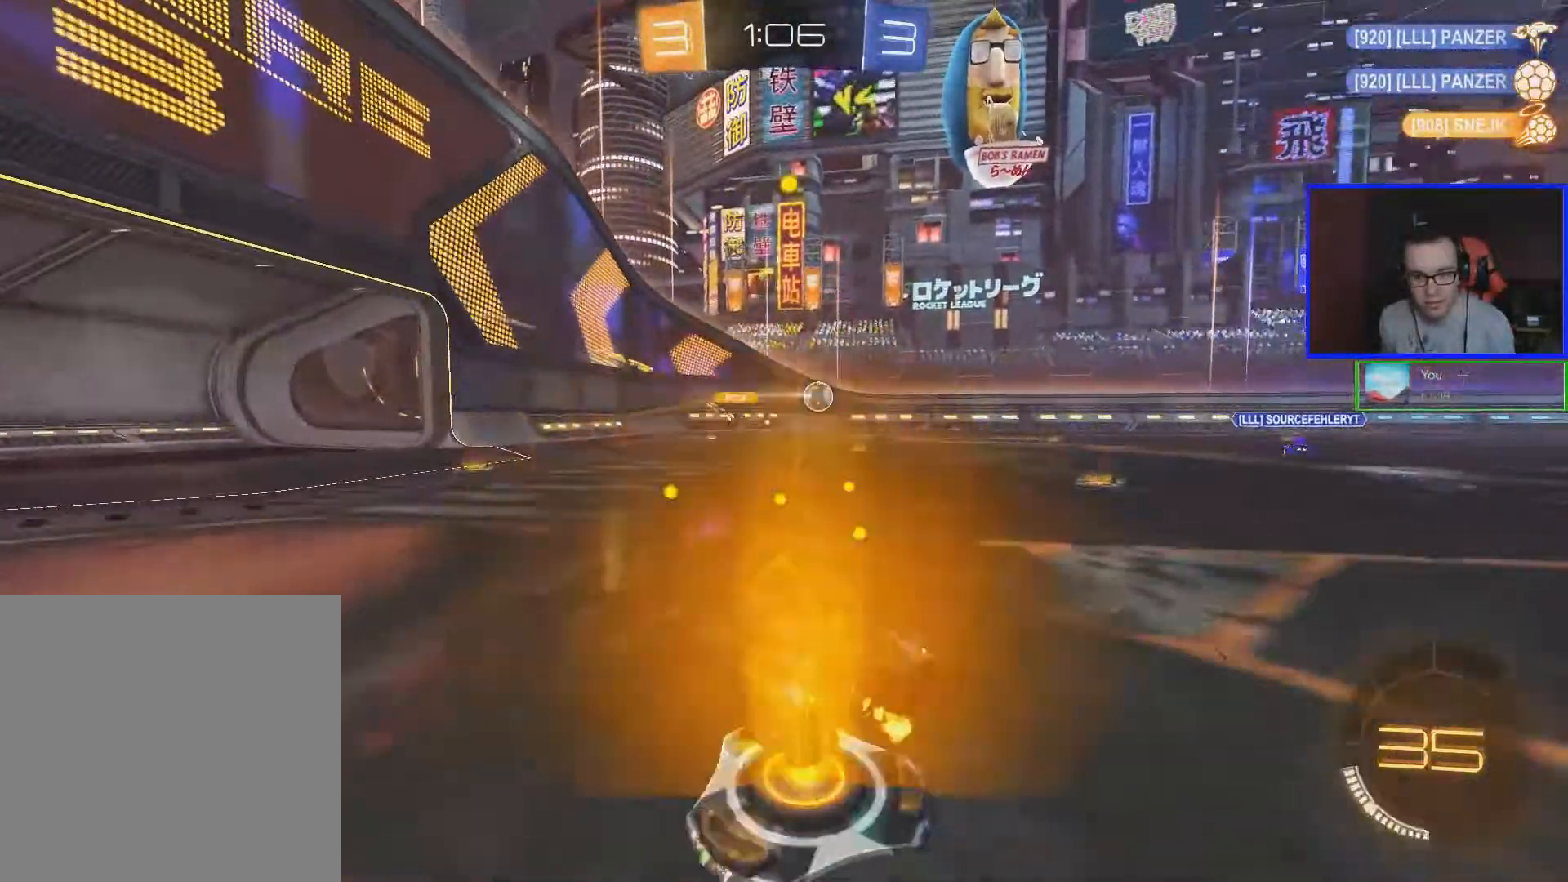
{"buttons": [], "left_stick": "center", "right_stick": "center", "events": [[483, "R2", "up"]]}
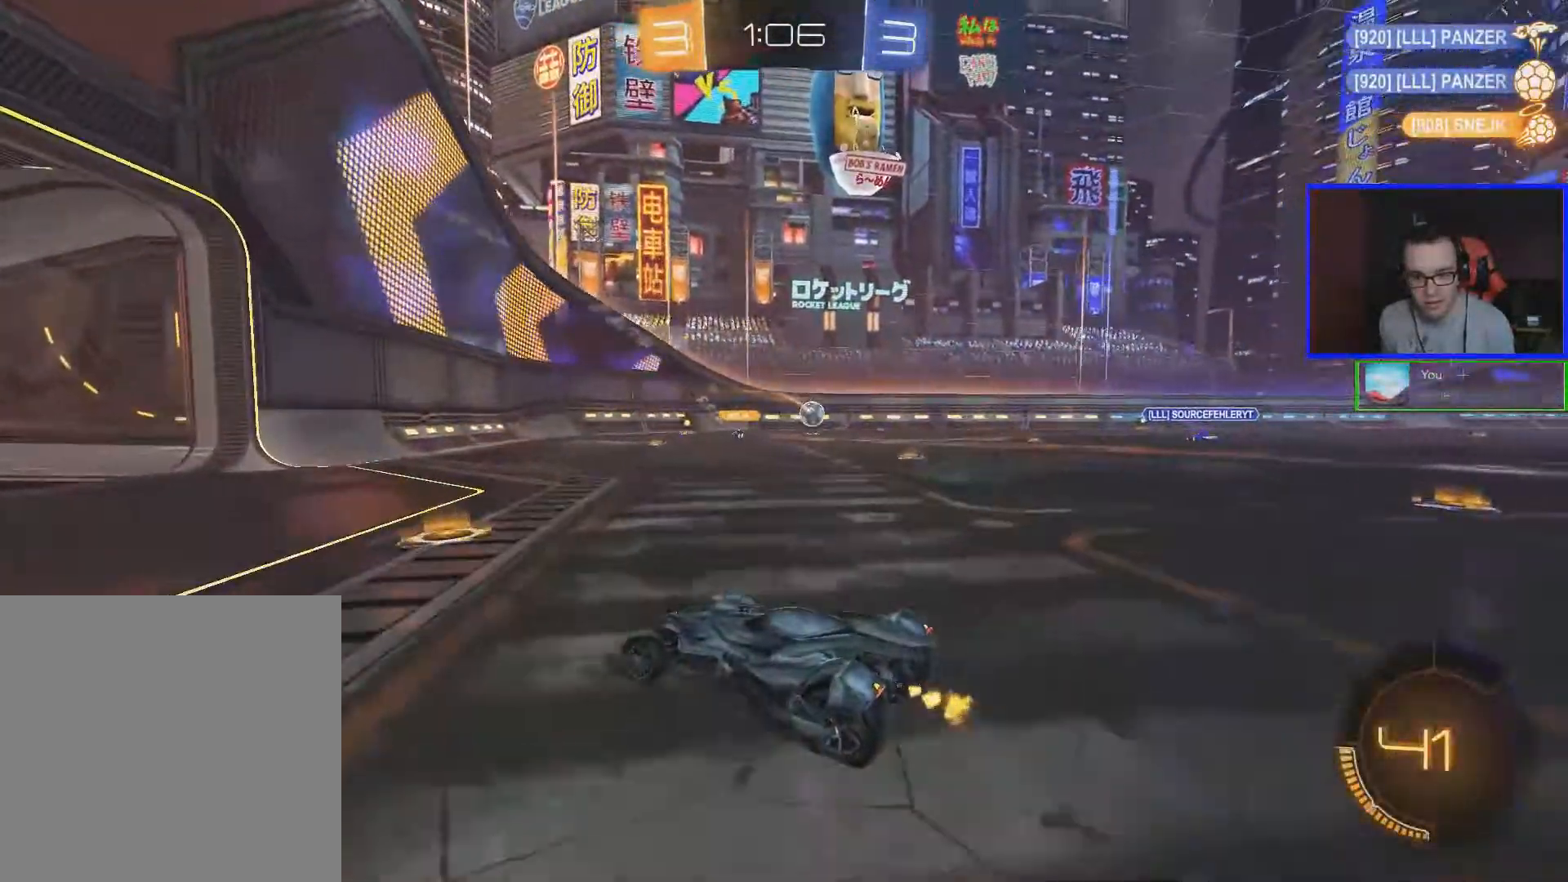
{"buttons": ["R2"], "left_stick": "right", "right_stick": "center", "events": [[17, "left_stick", "right"], [67, "L1", "down"], [167, "R2", "down"], [217, "L1", "up"]]}
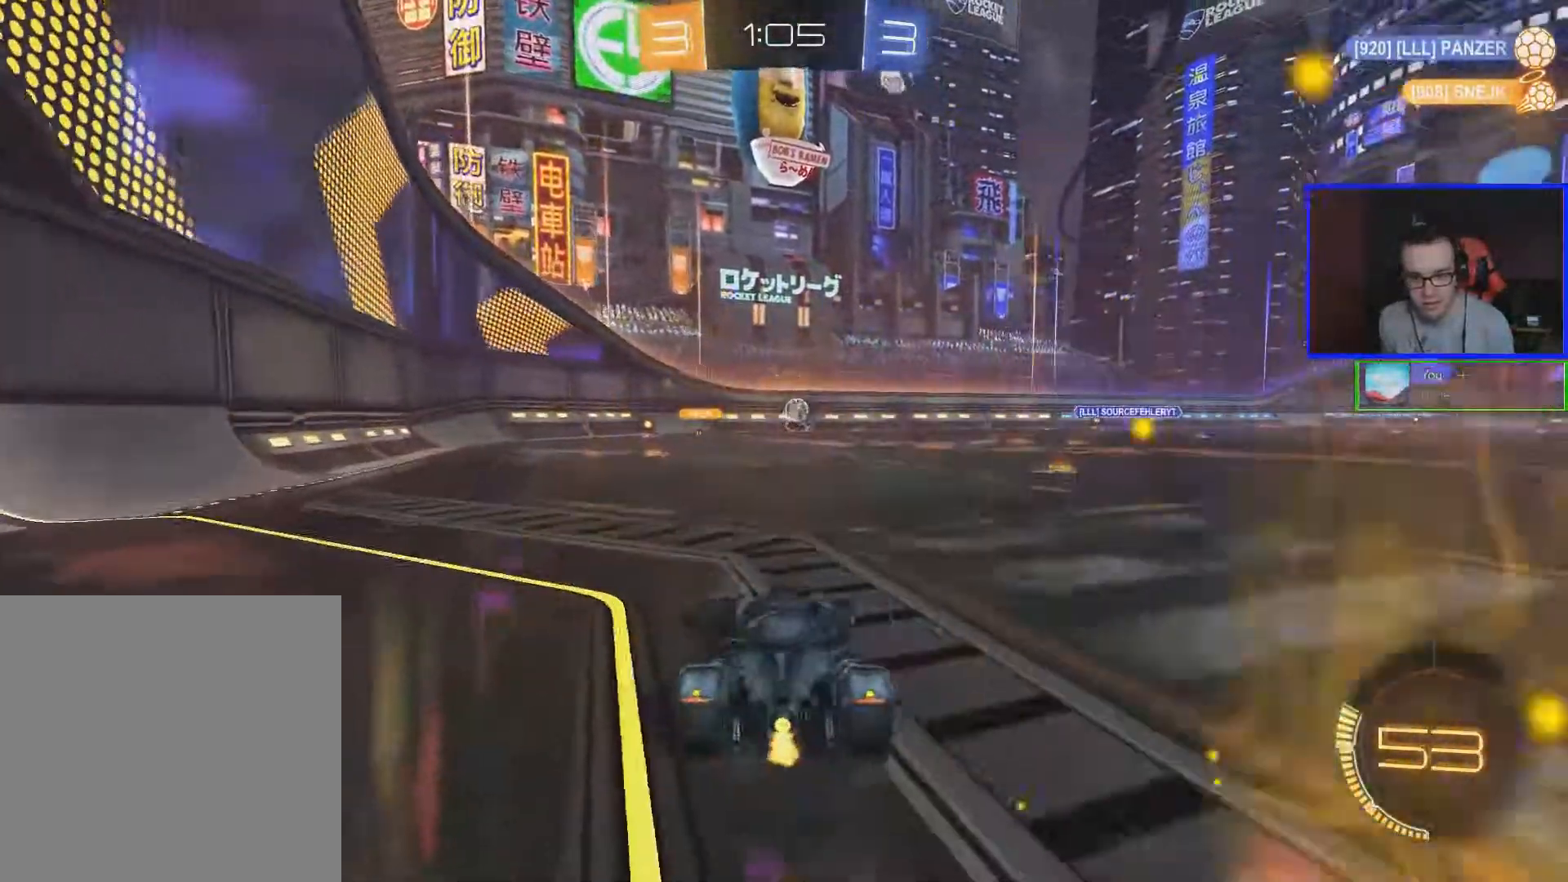
{"buttons": ["R2"], "left_stick": "right", "right_stick": "center", "events": [[117, "left_stick", "center"], [433, "left_stick", "right"]]}
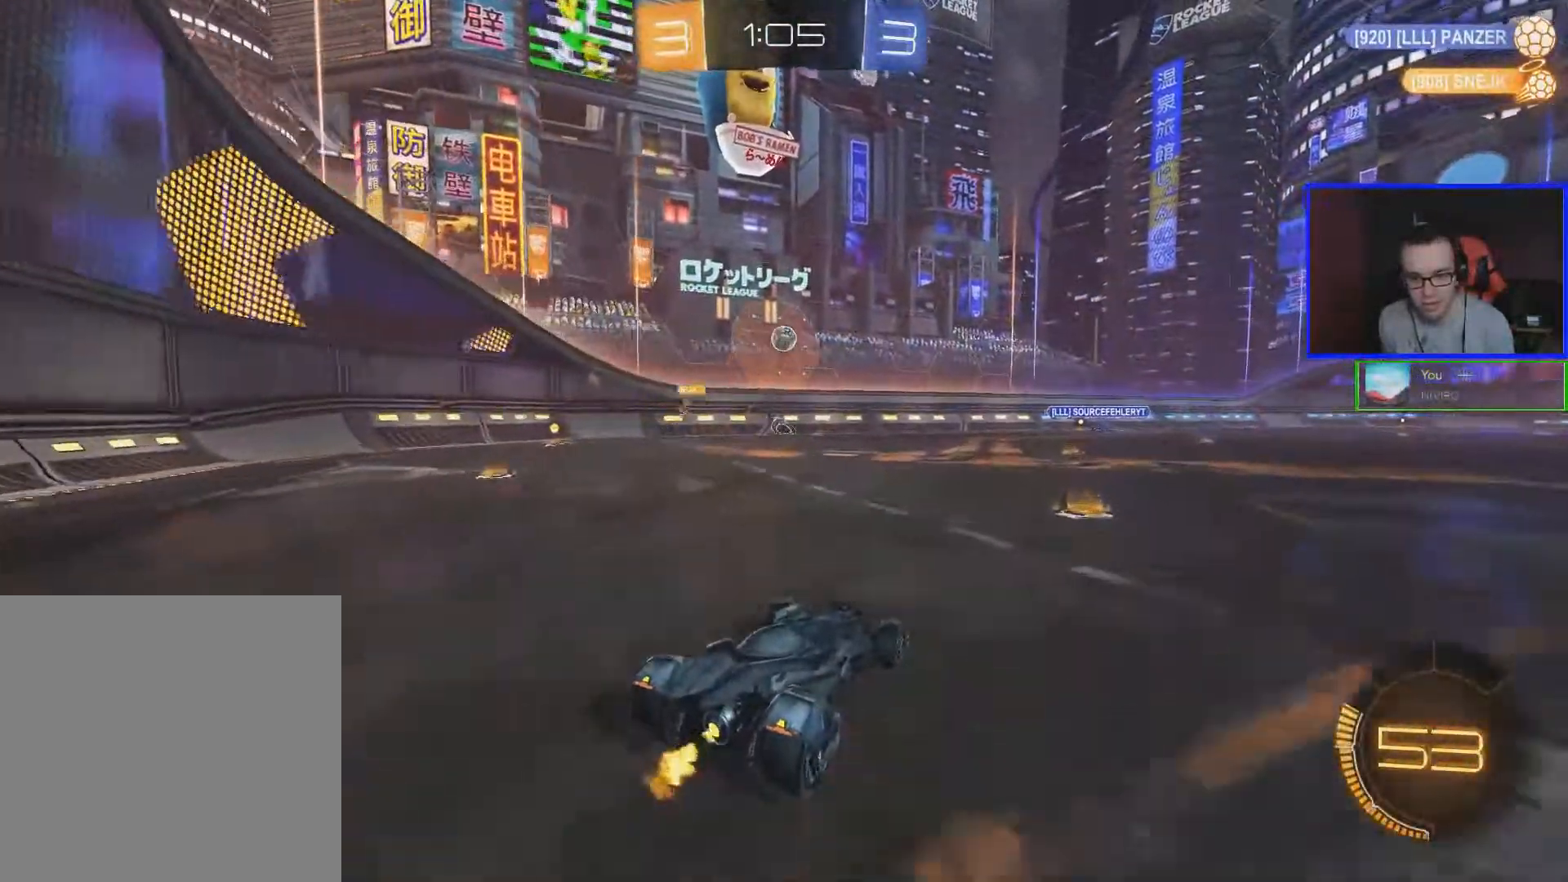
{"buttons": ["R2"], "left_stick": "center", "right_stick": "center", "events": [[217, "left_stick", "center"], [367, "left_stick", "left"], [467, "left_stick", "center"]]}
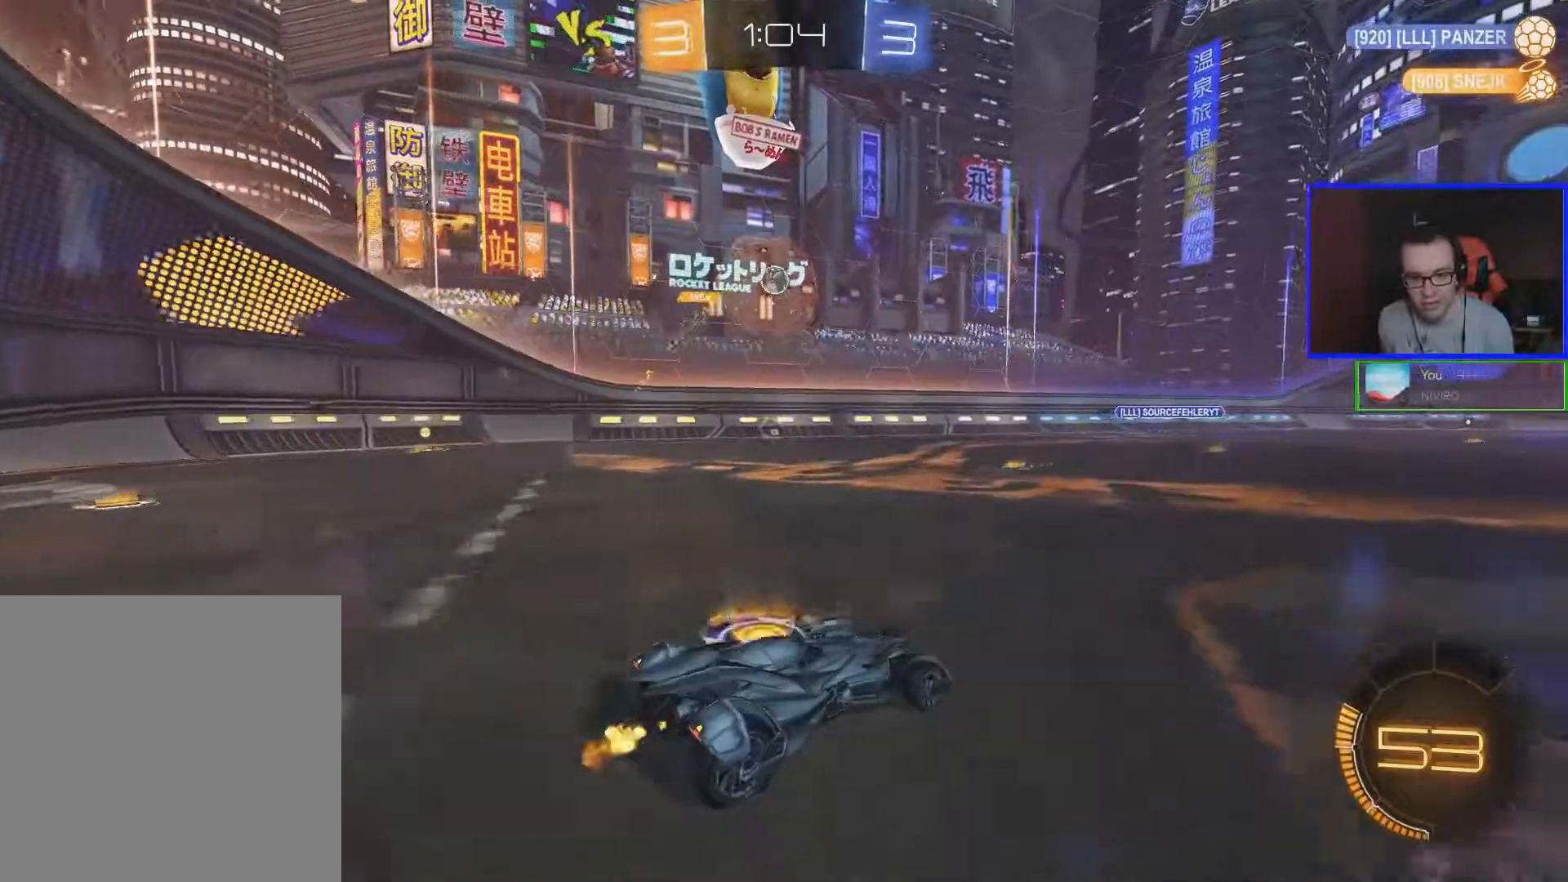
{"buttons": ["B", "R2"], "left_stick": "center", "right_stick": "center", "events": [[67, "left_stick", "right"], [267, "left_stick", "center"], [467, "B", "down"]]}
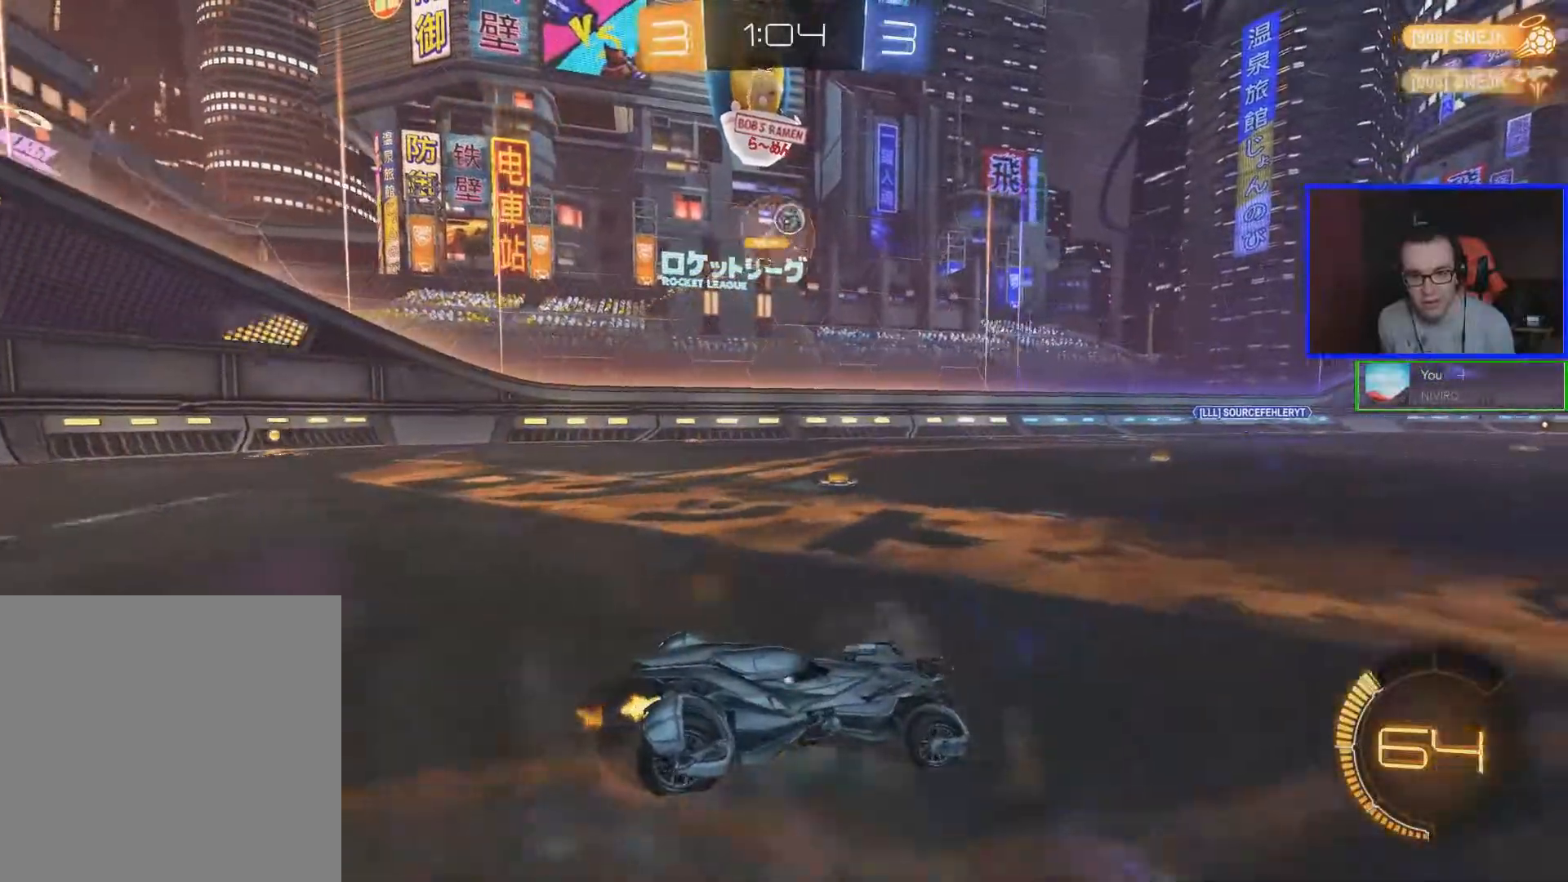
{"buttons": ["R2"], "left_stick": "left", "right_stick": "center", "events": [[167, "B", "up"], [367, "left_stick", "left"]]}
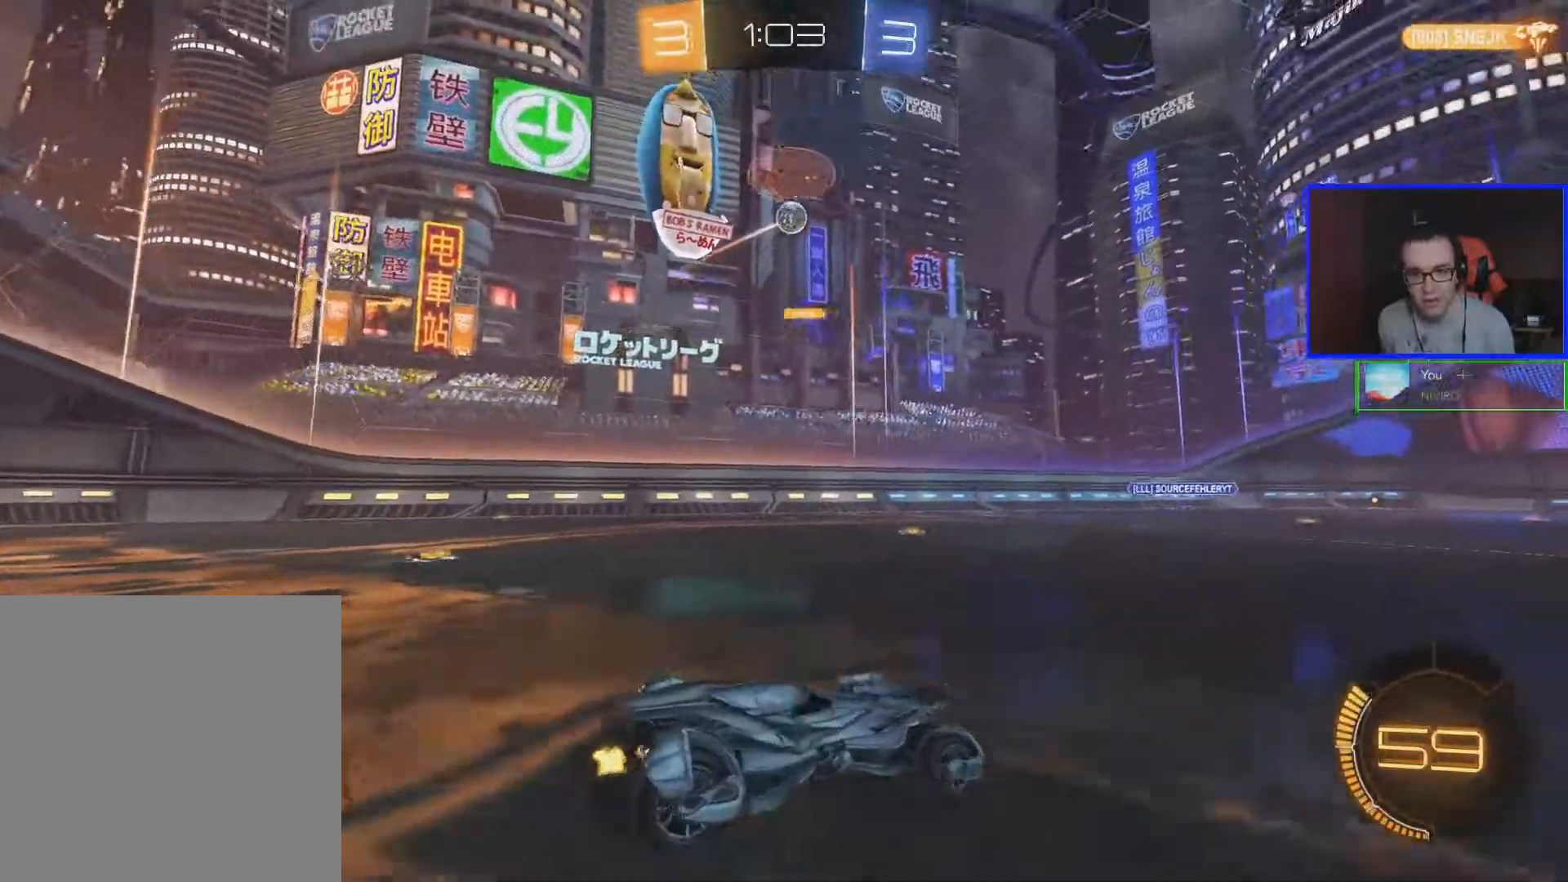
{"buttons": ["B", "R2"], "left_stick": "center", "right_stick": "center", "events": [[17, "left_stick", "center"], [333, "B", "down"], [333, "left_stick", "left"], [467, "left_stick", "center"]]}
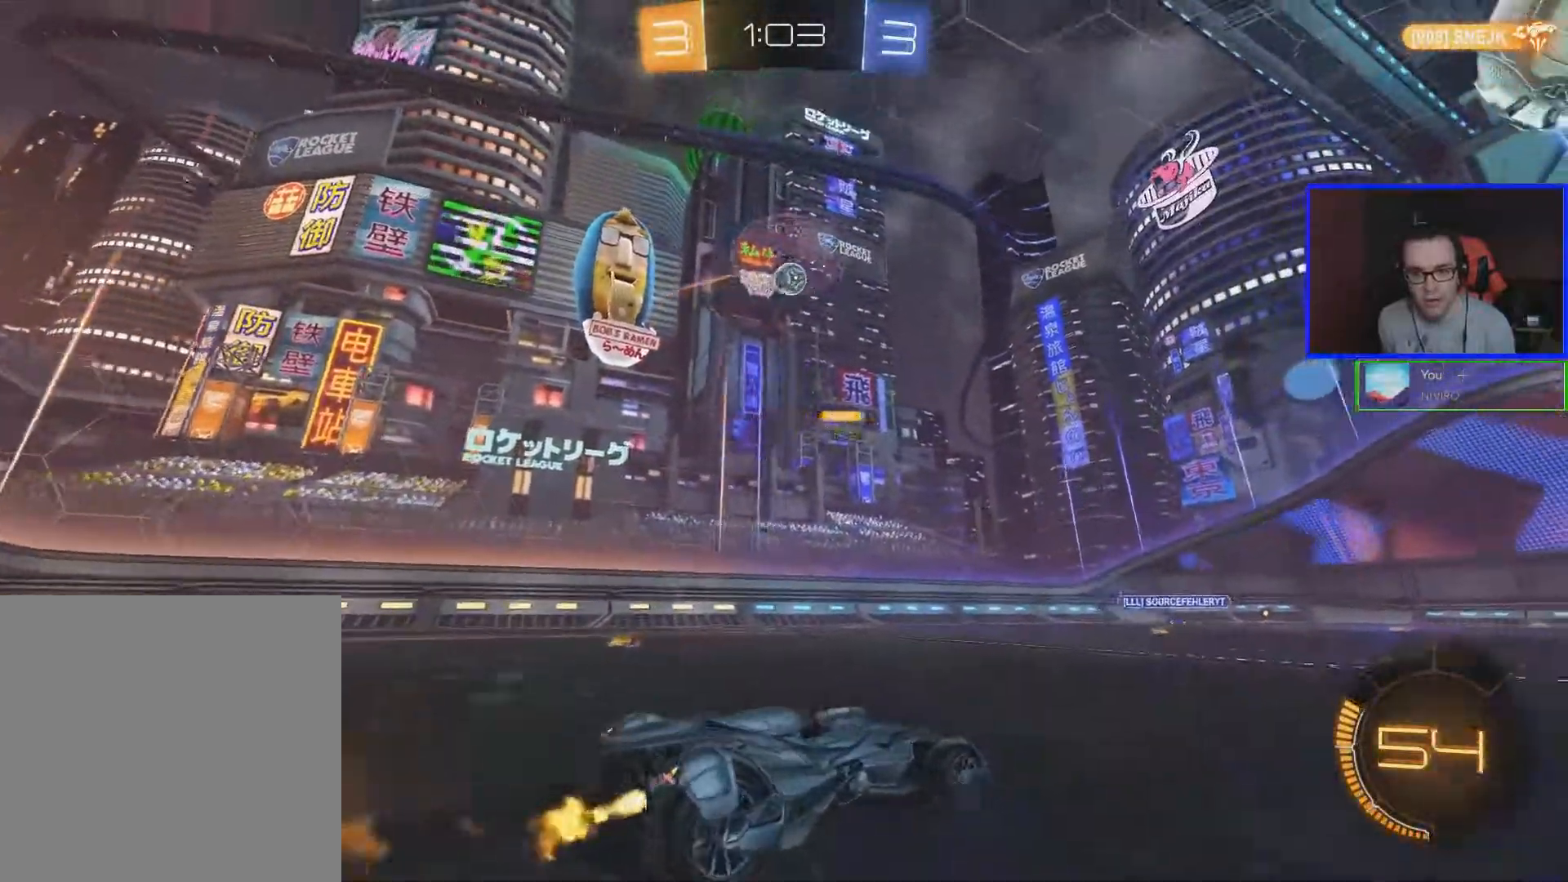
{"buttons": ["A", "R2"], "left_stick": "down", "right_stick": "center", "events": [[233, "B", "up"], [367, "A", "down"], [417, "A", "up"], [467, "A", "down"], [467, "left_stick", "down"]]}
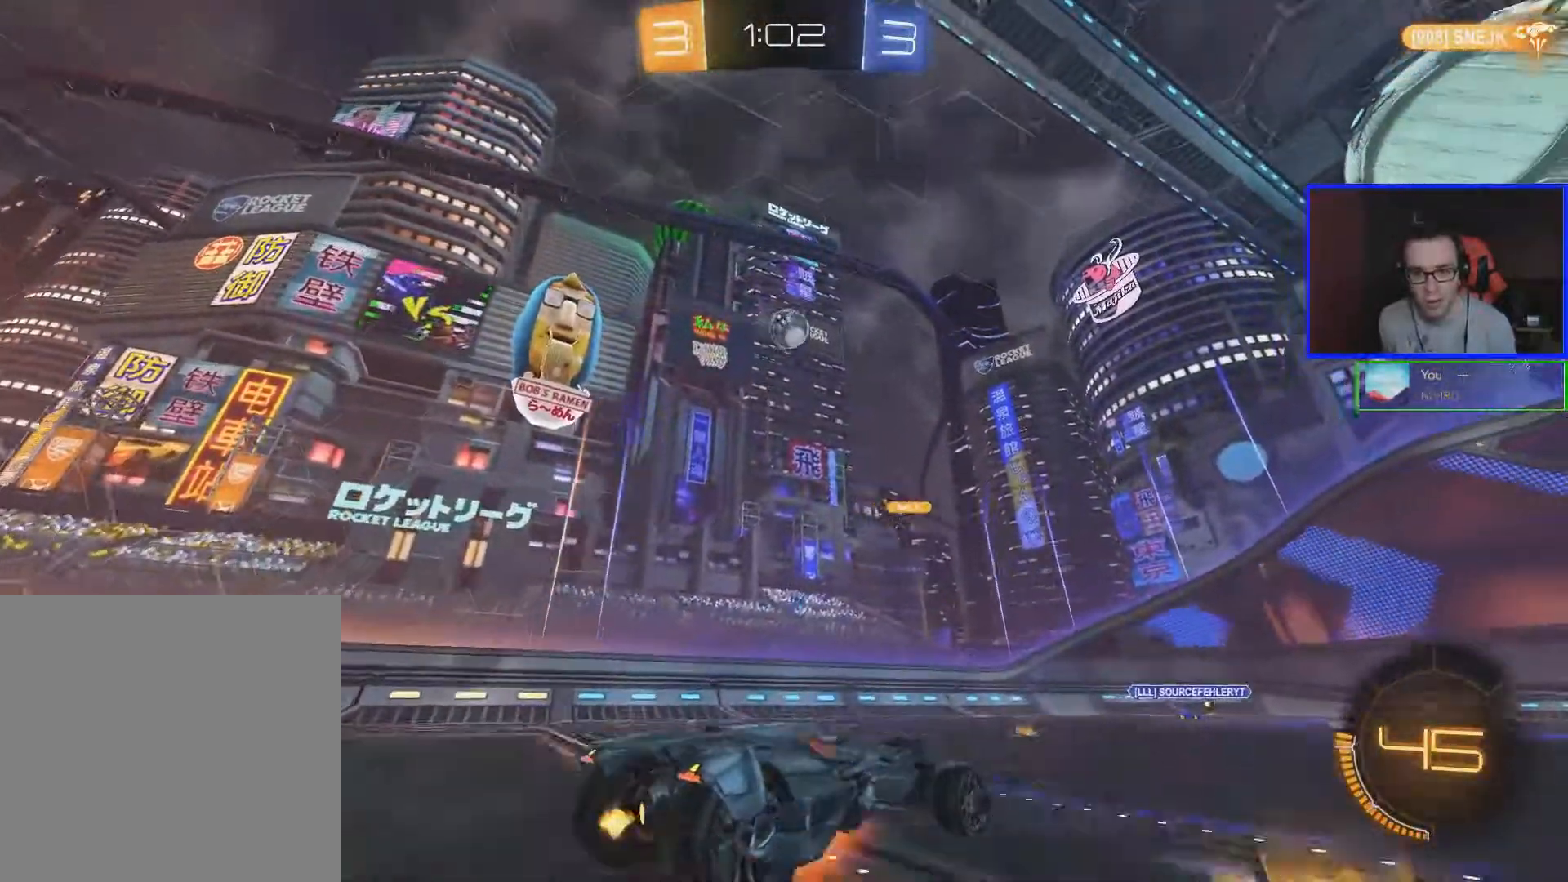
{"buttons": ["B", "L1", "R2"], "left_stick": "up-right", "right_stick": "center", "events": [[67, "A", "up"], [217, "B", "down"], [317, "L1", "down"], [317, "left_stick", "right"], [500, "left_stick", "up-right"]]}
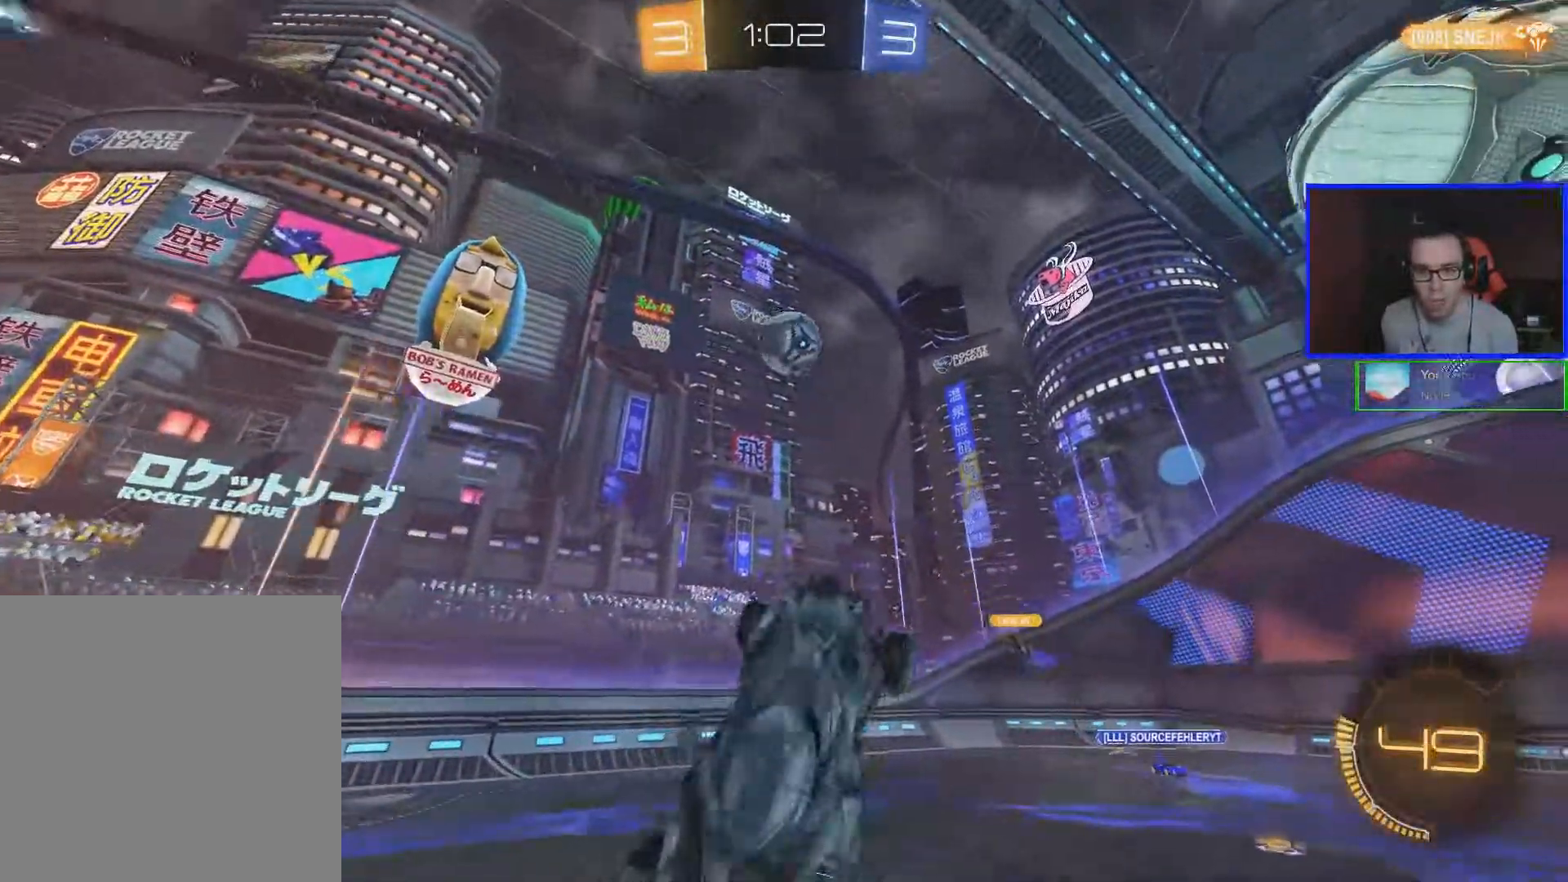
{"buttons": [], "left_stick": "center", "right_stick": "center", "events": [[17, "B", "up"], [17, "R2", "up"], [167, "L1", "up"], [267, "left_stick", "center"], [317, "B", "down"], [367, "B", "up"]]}
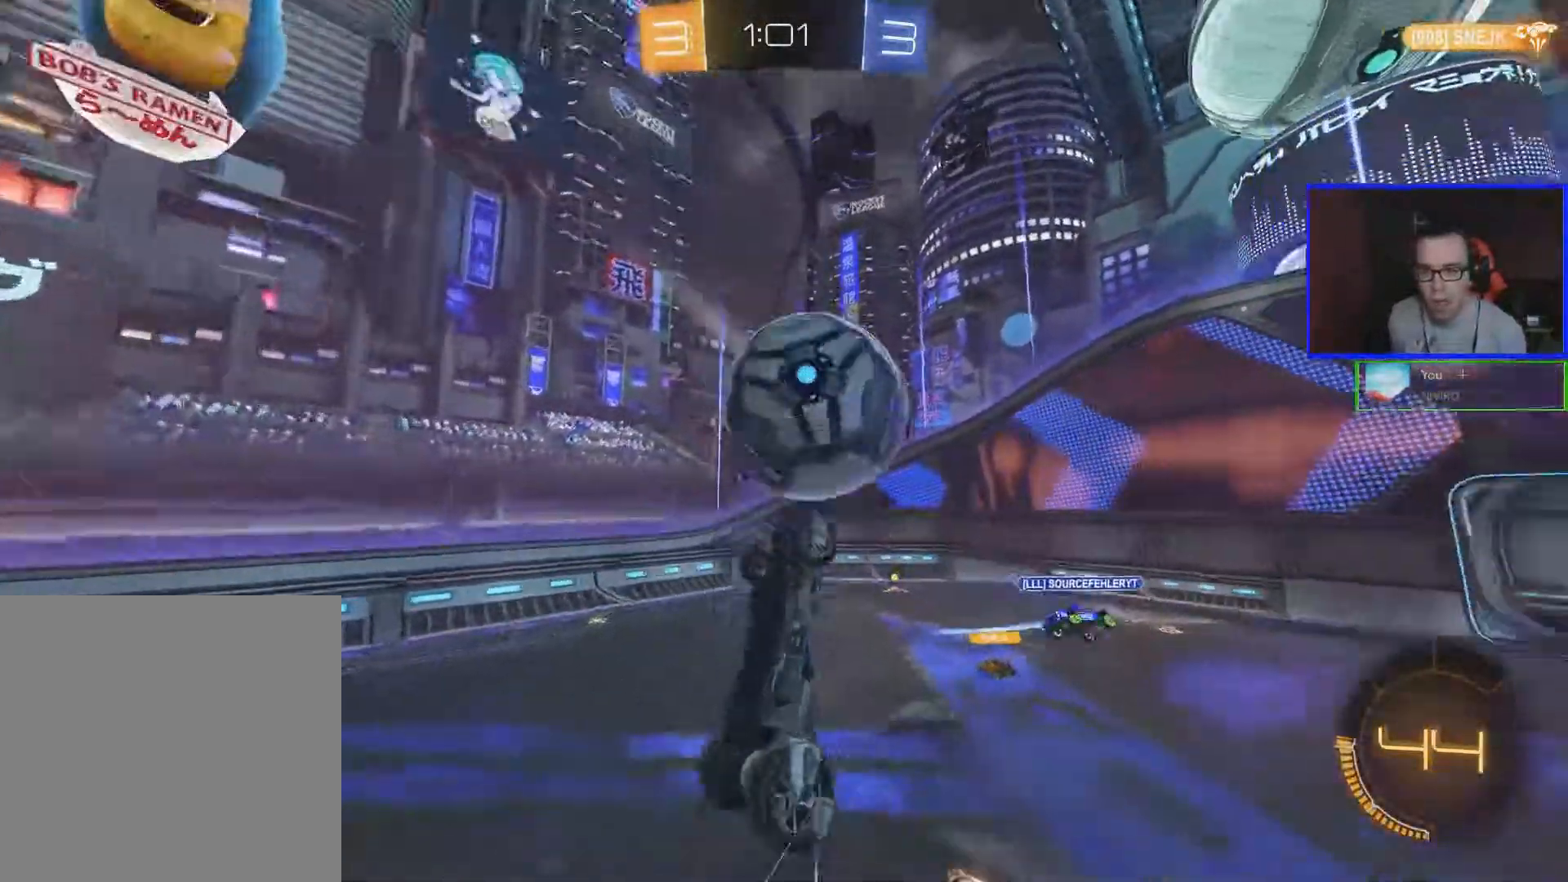
{"buttons": [], "left_stick": "down", "right_stick": "center", "events": [[467, "left_stick", "down"]]}
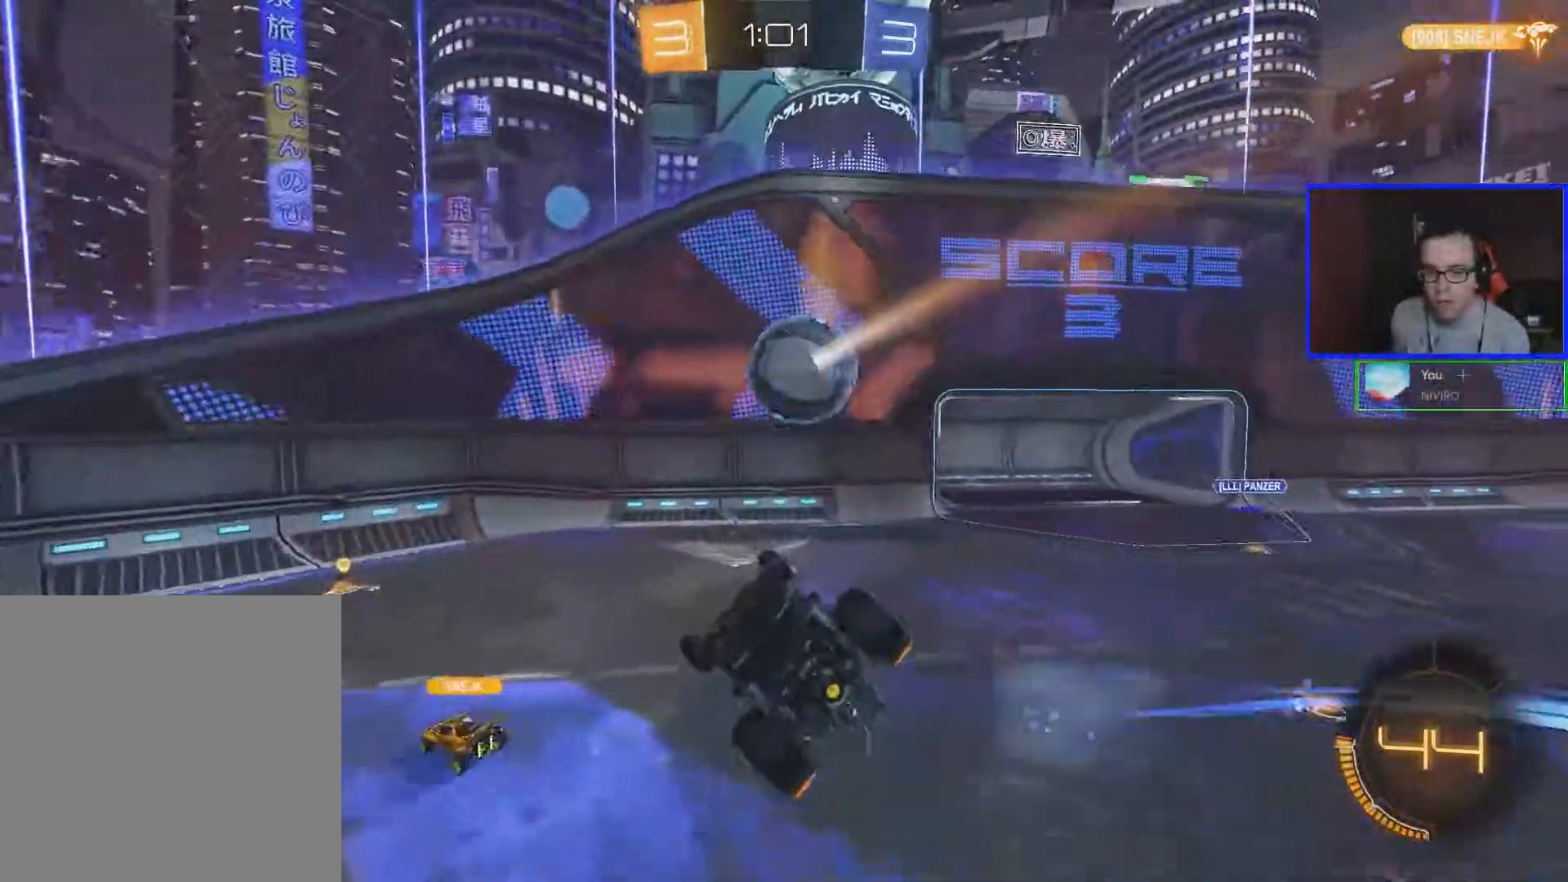
{"buttons": ["B", "R2"], "left_stick": "center", "right_stick": "center", "events": [[167, "R2", "down"], [217, "L1", "down"], [217, "left_stick", "left"], [367, "B", "down"], [367, "L1", "up"], [367, "left_stick", "center"]]}
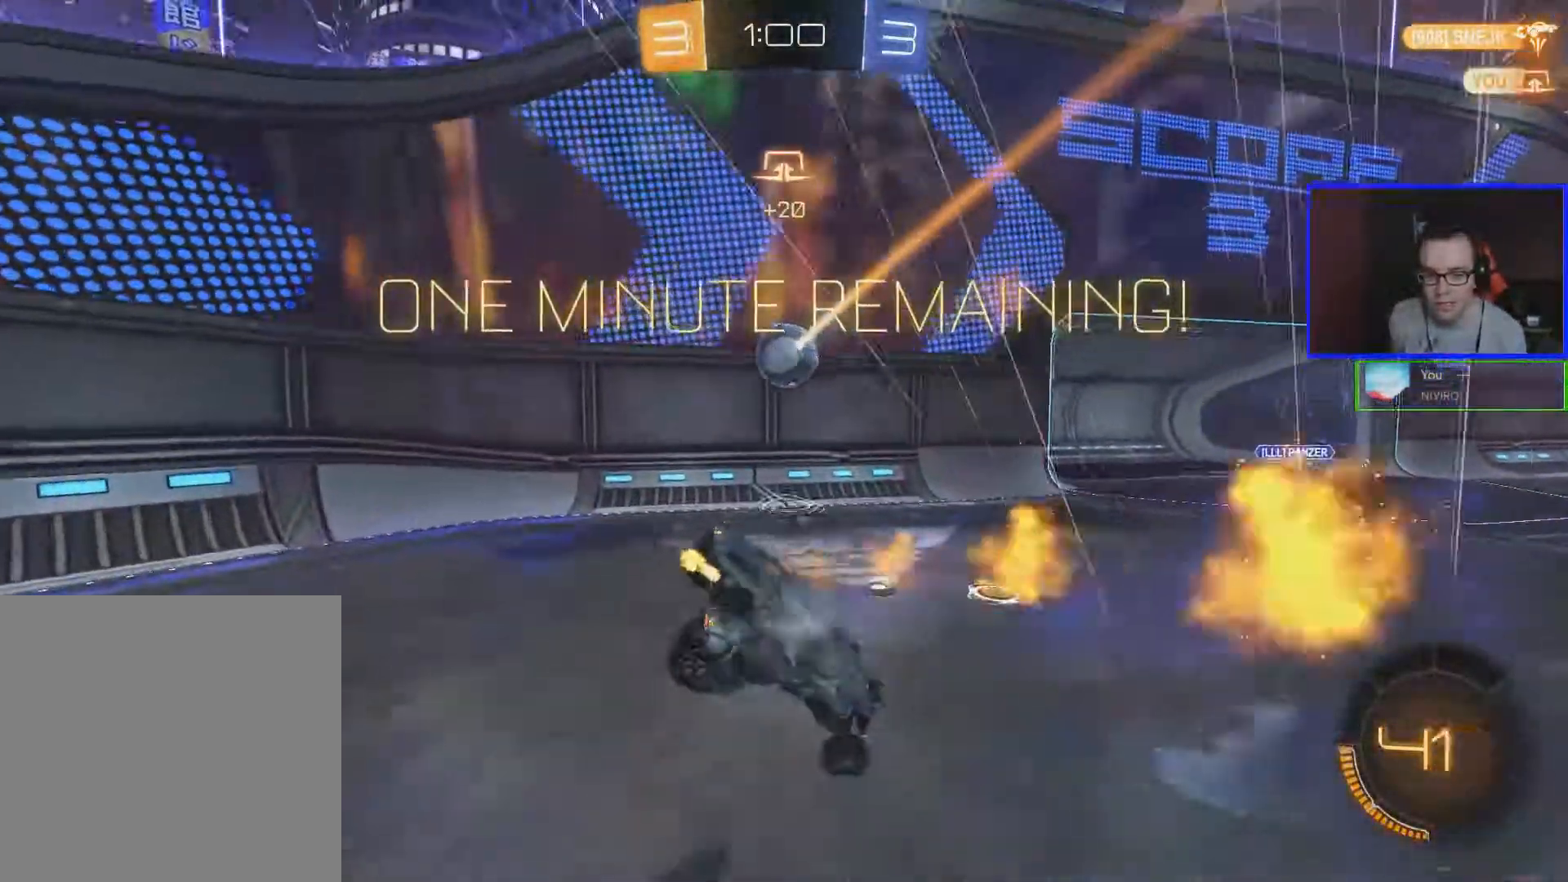
{"buttons": ["A", "B", "R2"], "left_stick": "up-right", "right_stick": "center", "events": [[67, "left_stick", "right"], [117, "A", "down"], [167, "left_stick", "up-right"], [217, "A", "up"], [267, "A", "down"]]}
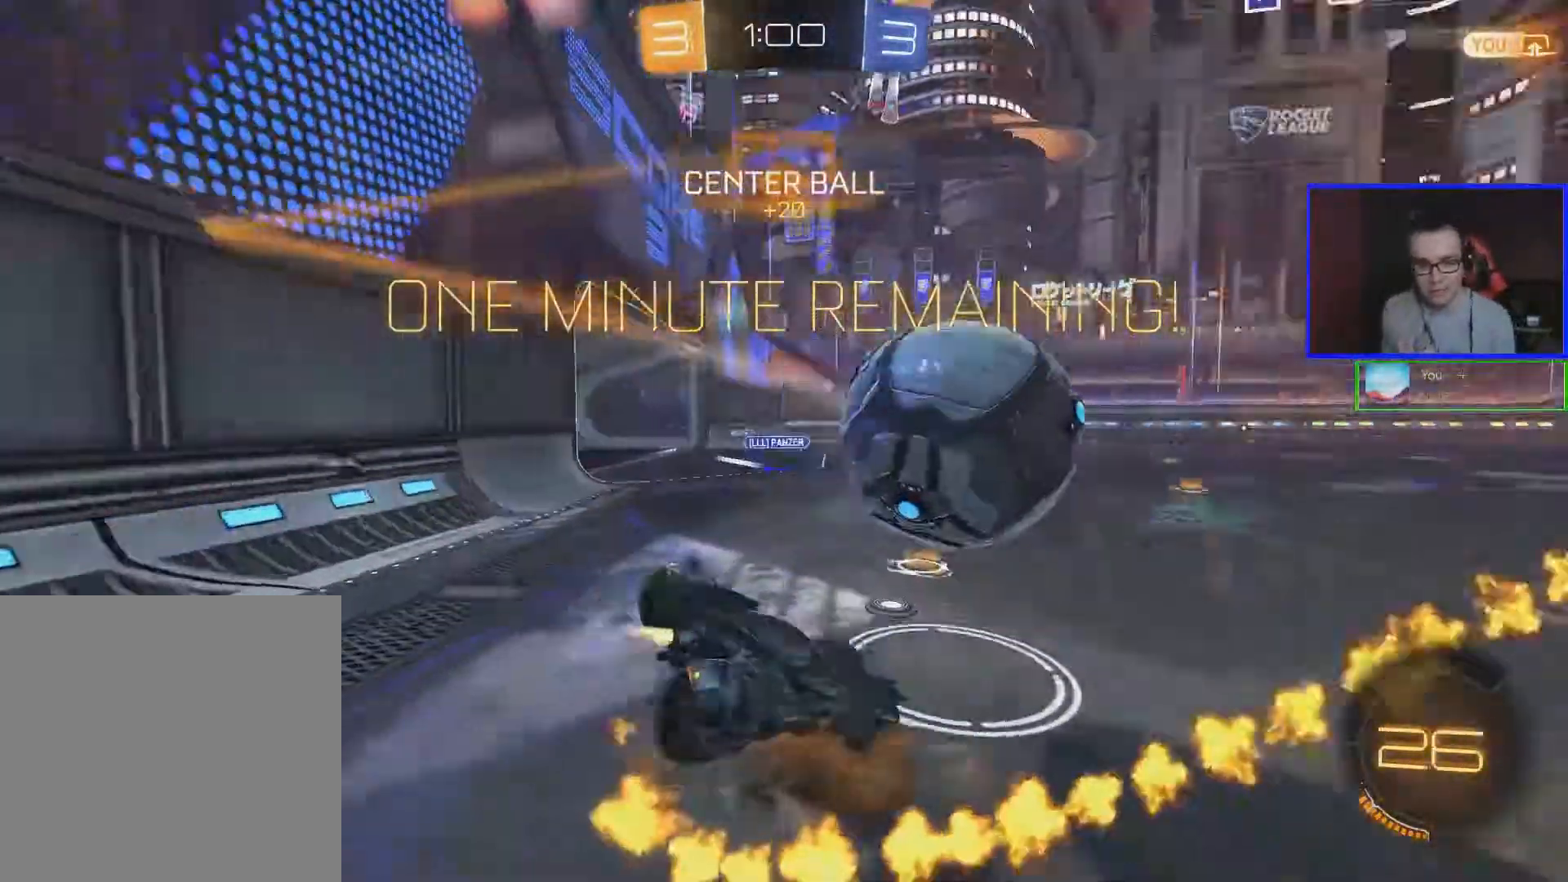
{"buttons": ["R2"], "left_stick": "up", "right_stick": "center", "events": [[17, "A", "up"], [67, "B", "up"], [367, "left_stick", "up"]]}
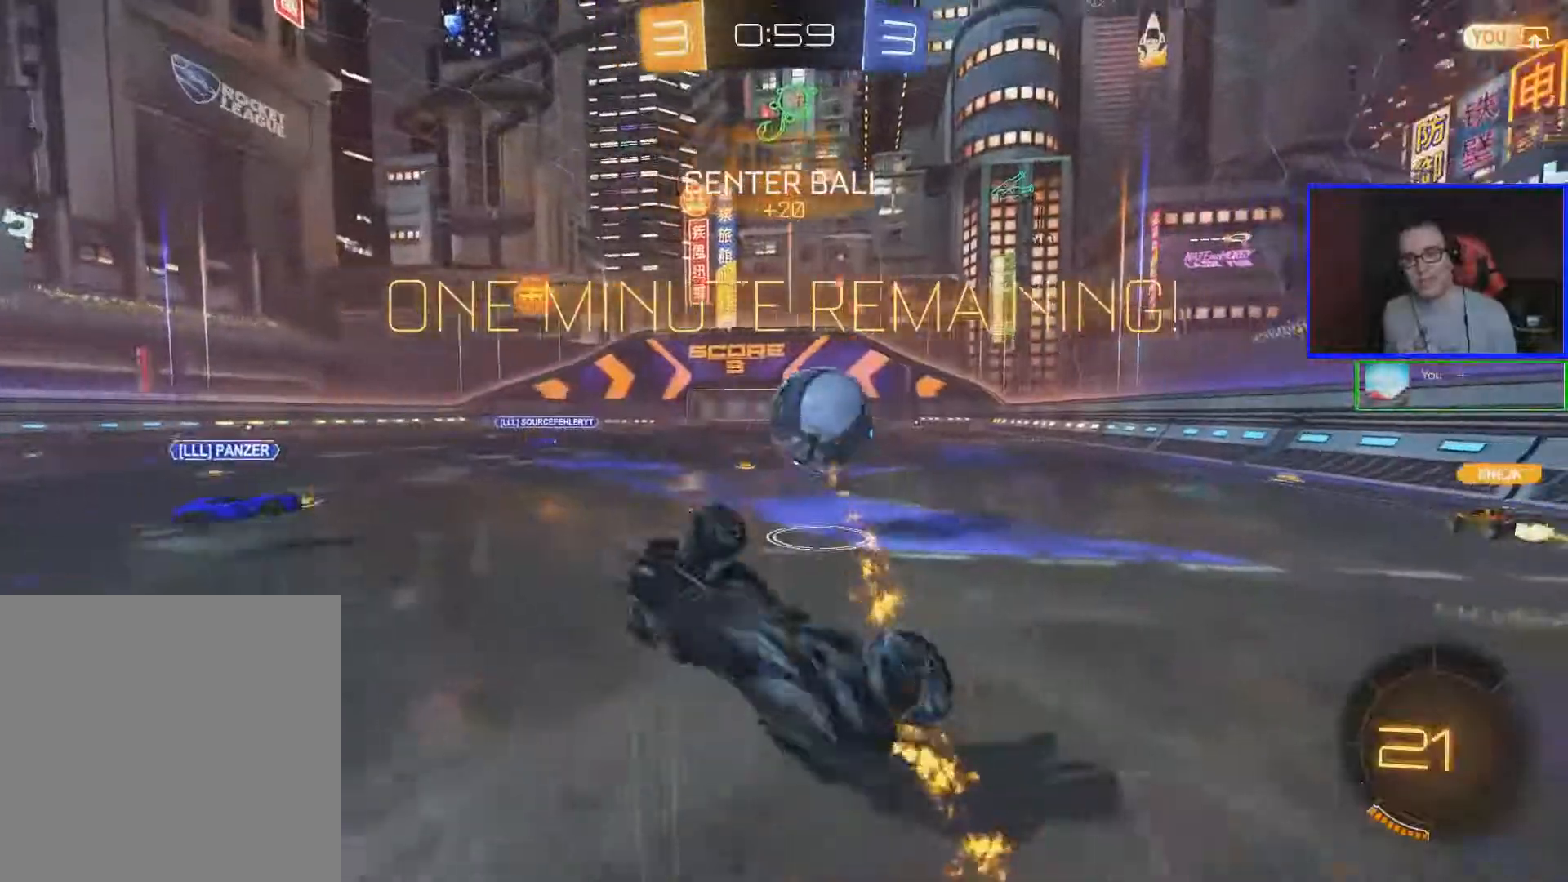
{"buttons": ["R2"], "left_stick": "right", "right_stick": "center", "events": [[217, "left_stick", "center"], [467, "left_stick", "right"]]}